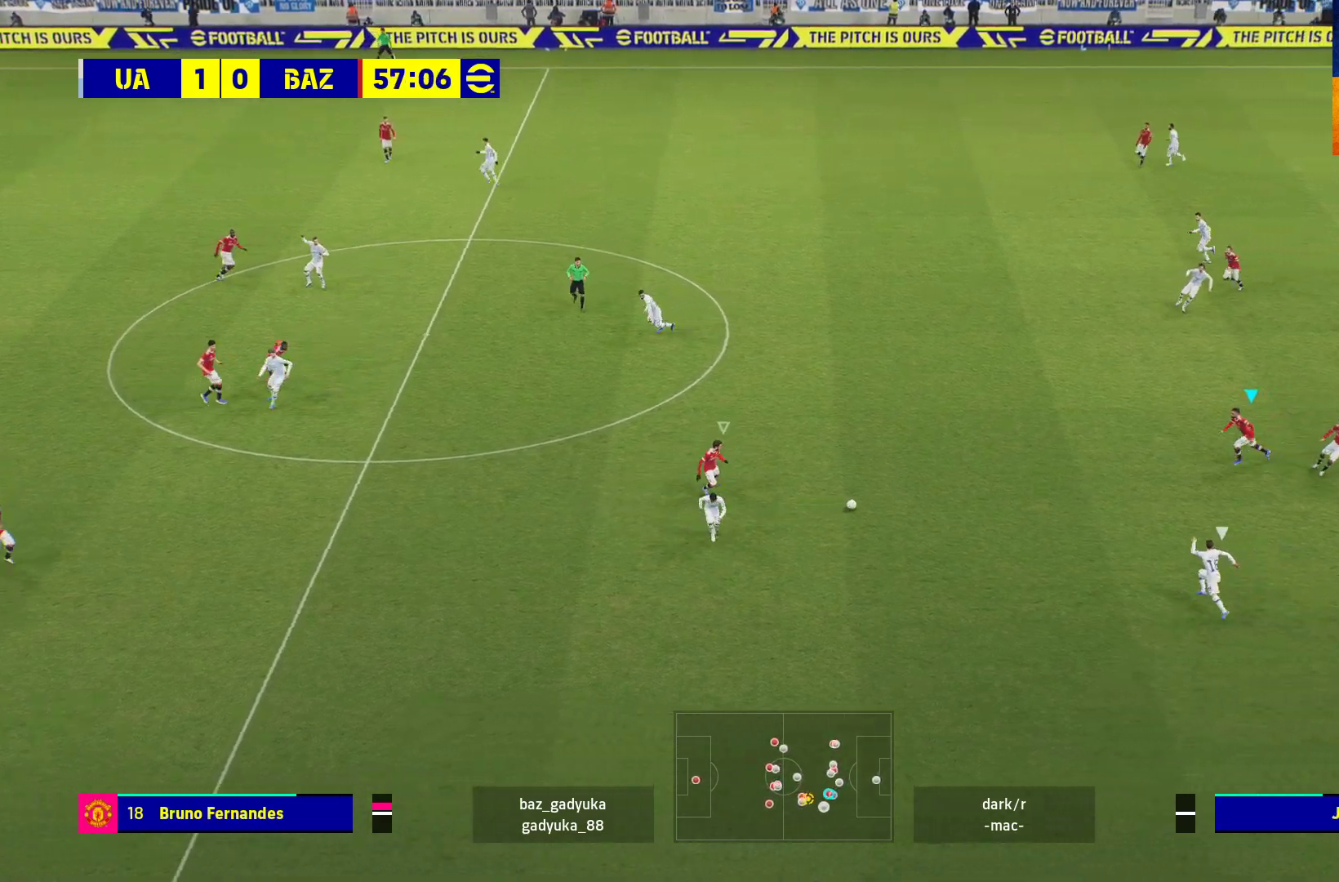
Gameplay with a controller (Xbox layout); each line is a JSON object with the inputs held at the frame after it. "events" lists button and stick changes between this image and that frame as [ms after this image, input, new state], when the widget could be followed in between.
{"buttons": ["A", "L1", "R1"], "left_stick": "left", "right_stick": "center", "events": [[217, "left_stick", "up-left"], [233, "L3", "up"], [383, "left_stick", "left"], [450, "A", "down"], [467, "L1", "down"]]}
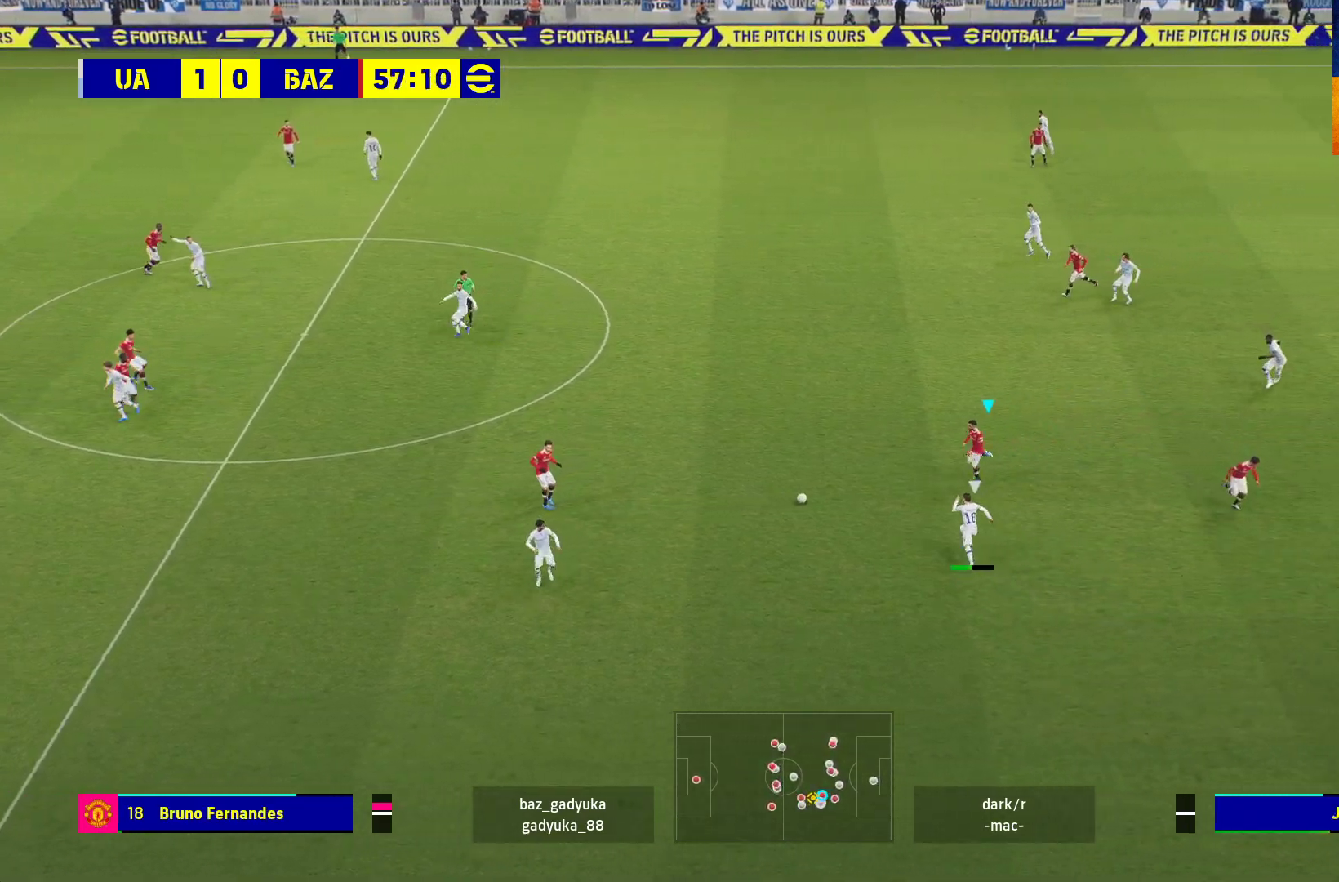
{"buttons": [], "left_stick": "up-right", "right_stick": "center", "events": [[17, "left_stick", "up-left"], [33, "A", "up"], [117, "A", "down"], [200, "A", "up"], [267, "L1", "up"], [433, "R1", "up"], [433, "left_stick", "up-right"]]}
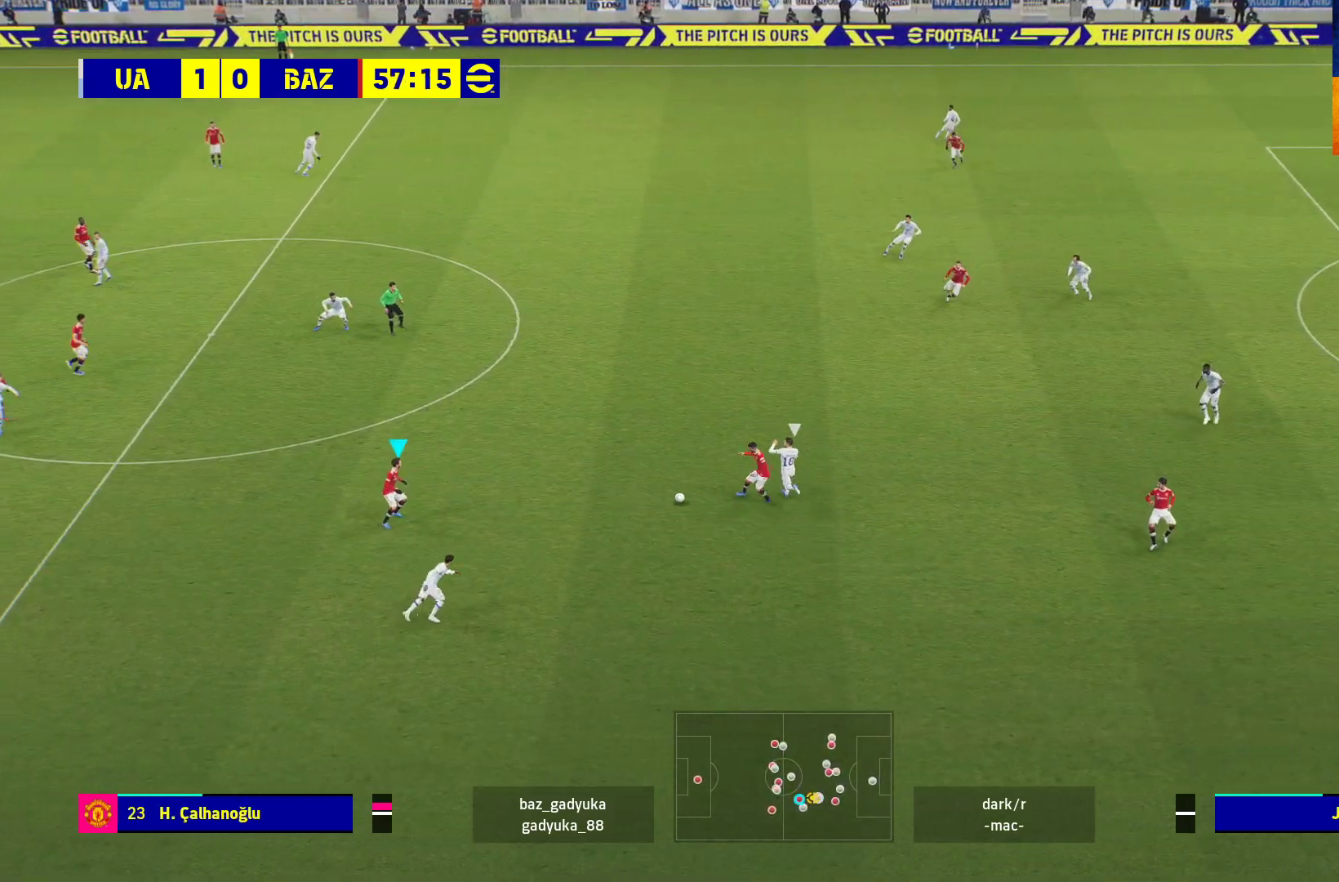
{"buttons": ["L3"], "left_stick": "up-right", "right_stick": "center", "events": [[200, "L3", "down"]]}
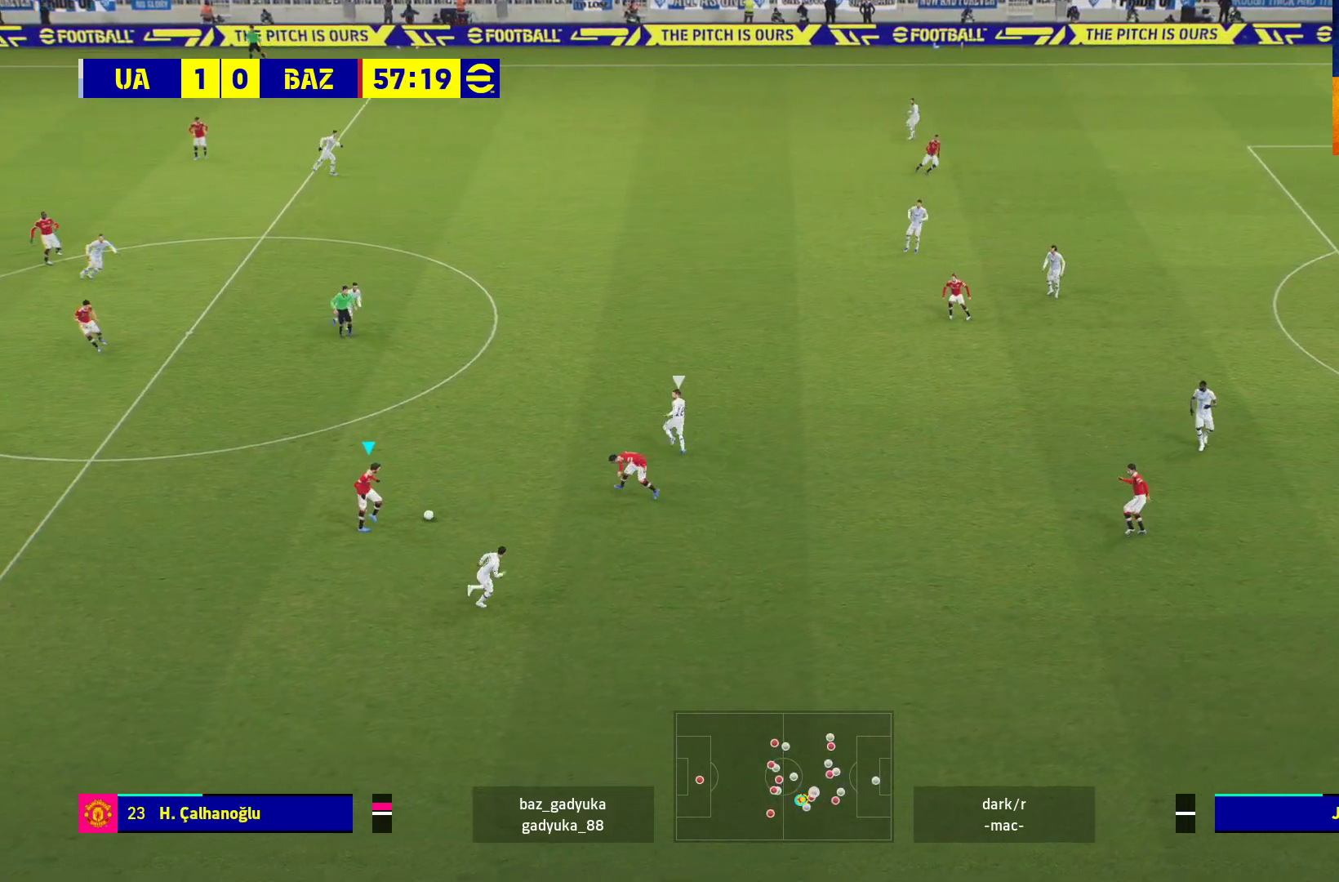
{"buttons": ["L3"], "left_stick": "right", "right_stick": "center", "events": [[150, "A", "down"], [183, "left_stick", "right"], [300, "A", "up"]]}
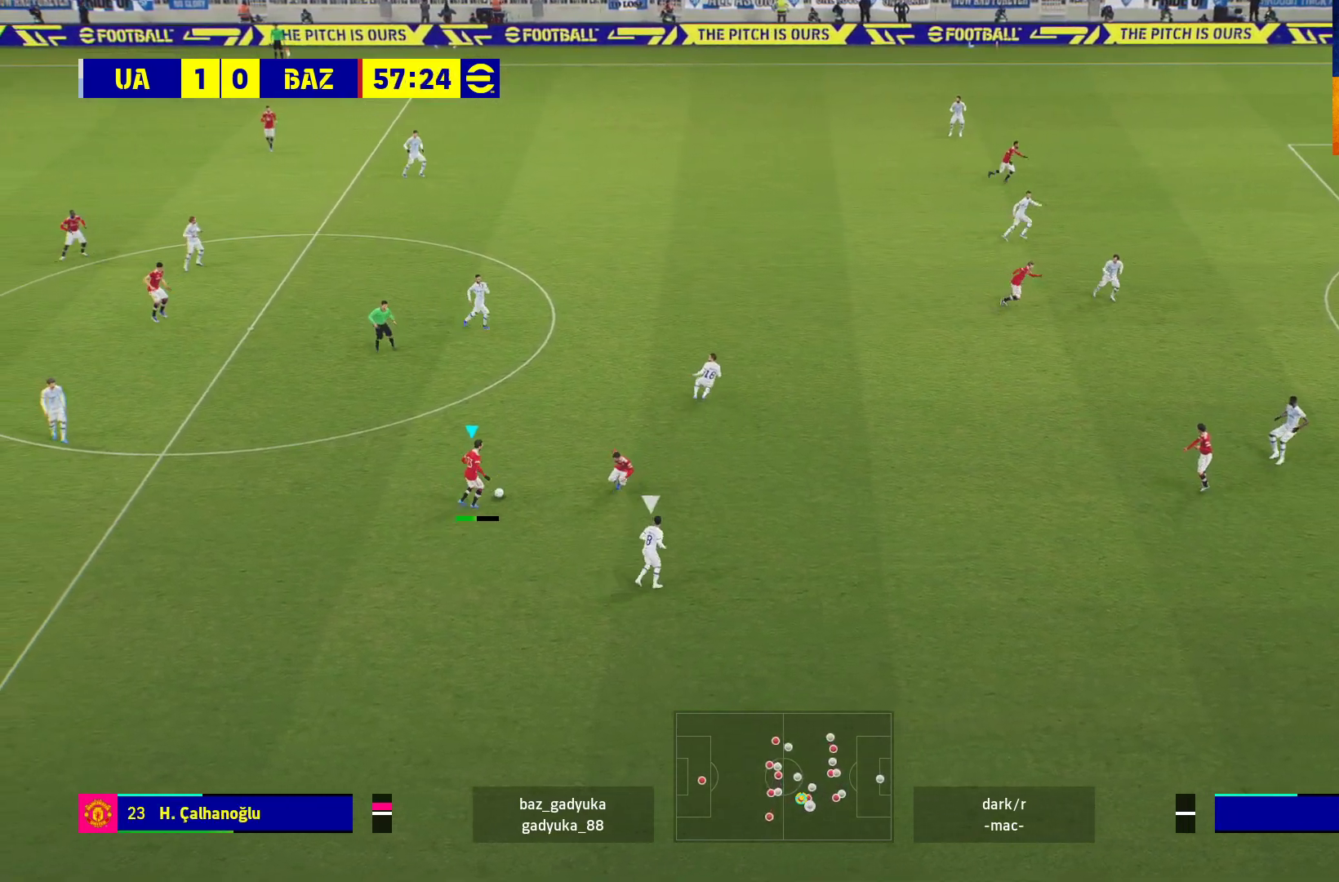
{"buttons": [], "left_stick": "center", "right_stick": "center", "events": [[217, "L3", "up"], [317, "left_stick", "center"]]}
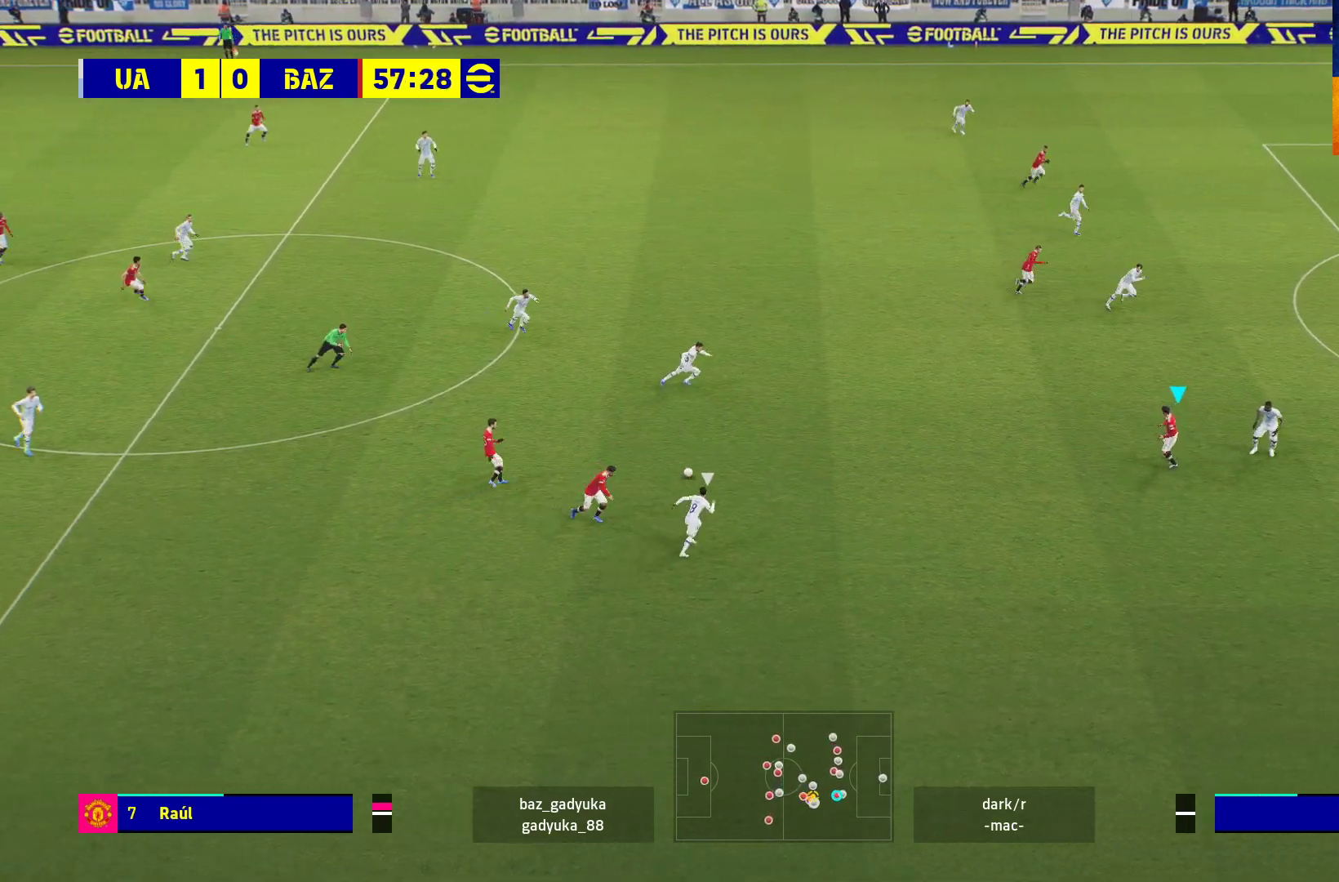
{"buttons": ["A", "L1"], "left_stick": "up", "right_stick": "center", "events": [[150, "left_stick", "up"], [467, "L1", "down"], [500, "A", "down"]]}
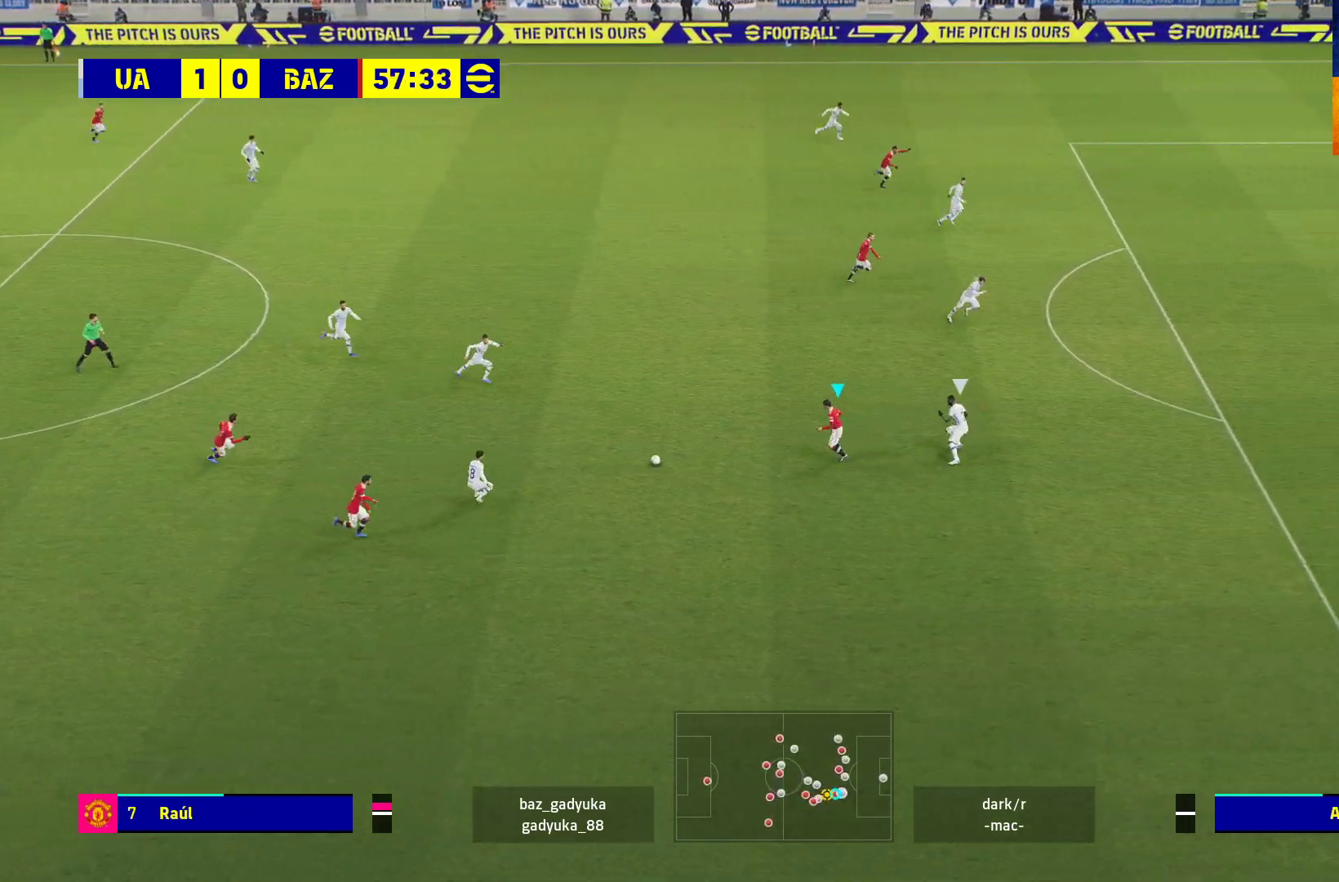
{"buttons": [], "left_stick": "center", "right_stick": "center", "events": [[100, "A", "up"], [183, "L1", "up"], [267, "left_stick", "center"]]}
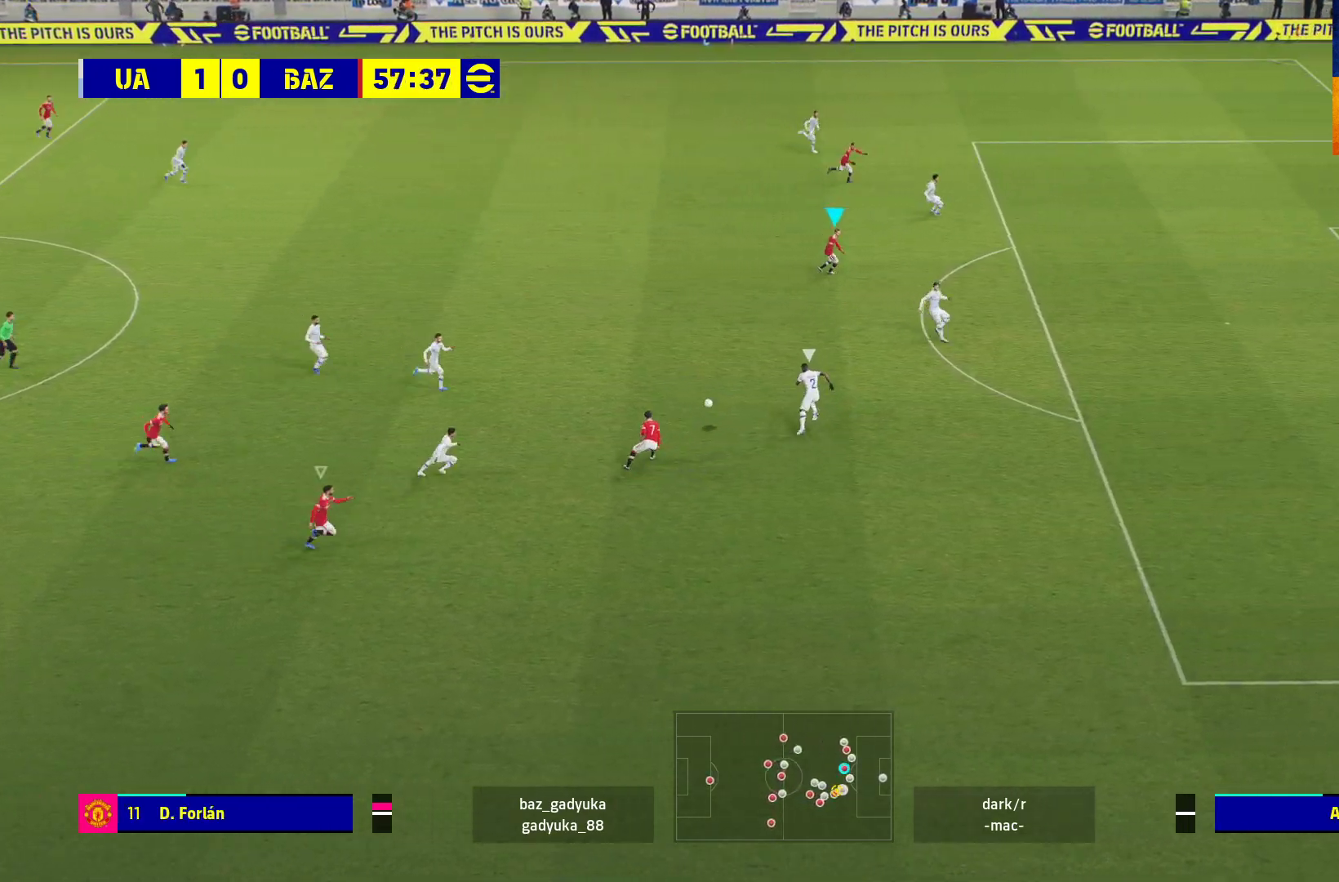
{"buttons": ["R1"], "left_stick": "up-right", "right_stick": "center", "events": [[383, "left_stick", "up-right"], [483, "R1", "down"]]}
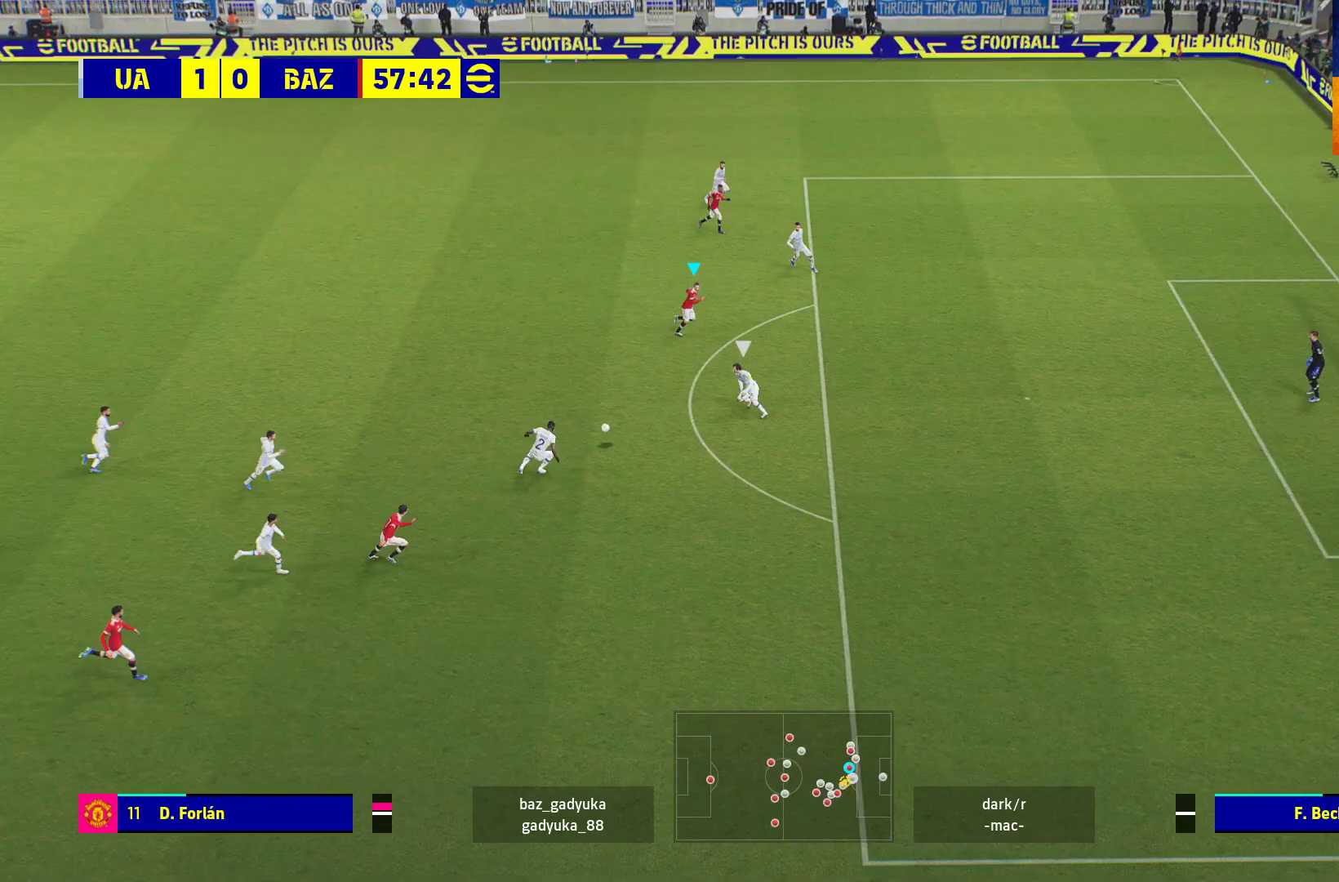
{"buttons": ["R1", "L3"], "left_stick": "down-right", "right_stick": "center", "events": [[100, "left_stick", "right"], [350, "L3", "down"], [400, "left_stick", "down-right"]]}
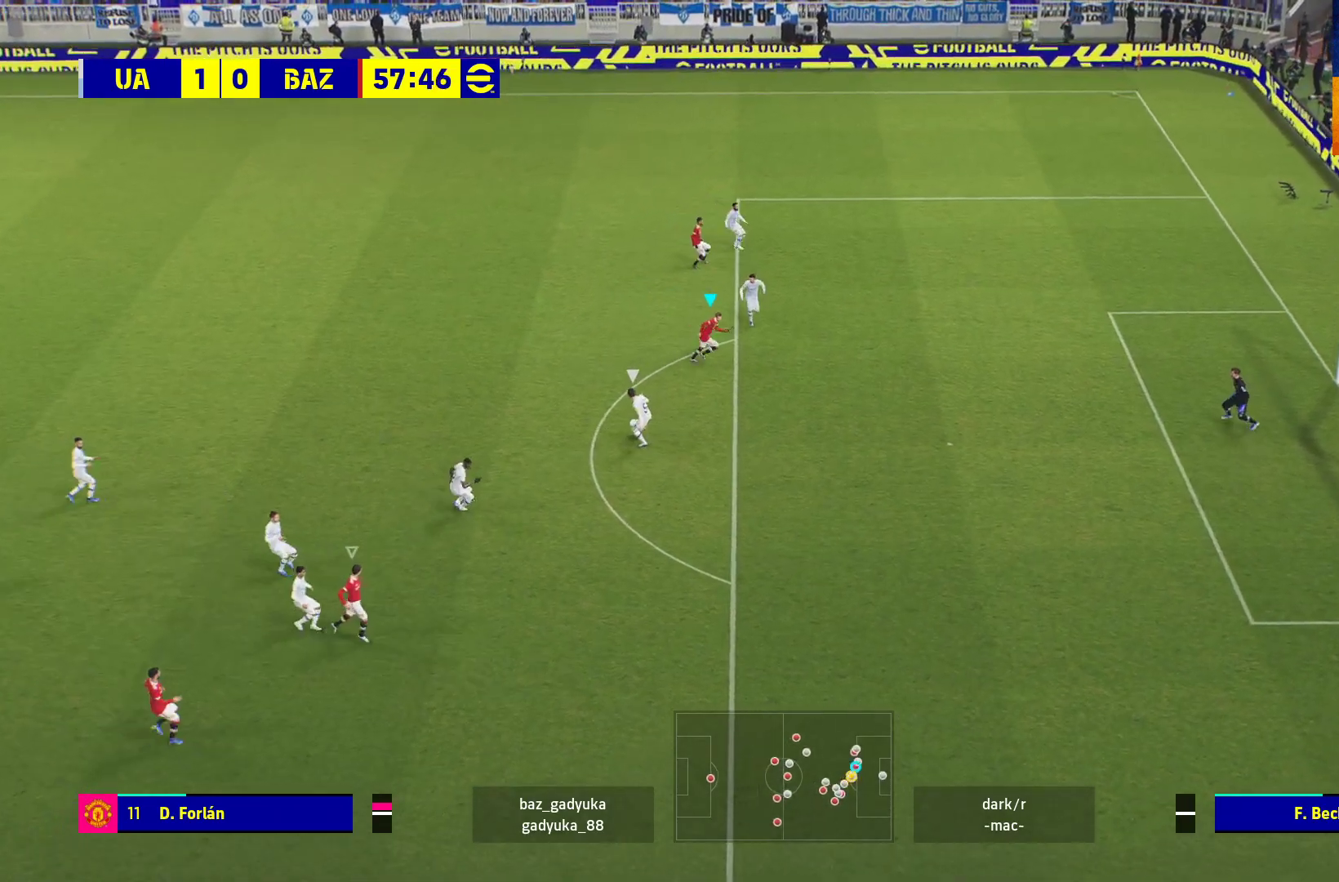
{"buttons": ["A", "R1"], "left_stick": "up-left", "right_stick": "center", "events": [[283, "L1", "down"], [333, "L3", "up"], [350, "left_stick", "up-left"], [383, "A", "down"], [417, "L1", "up"]]}
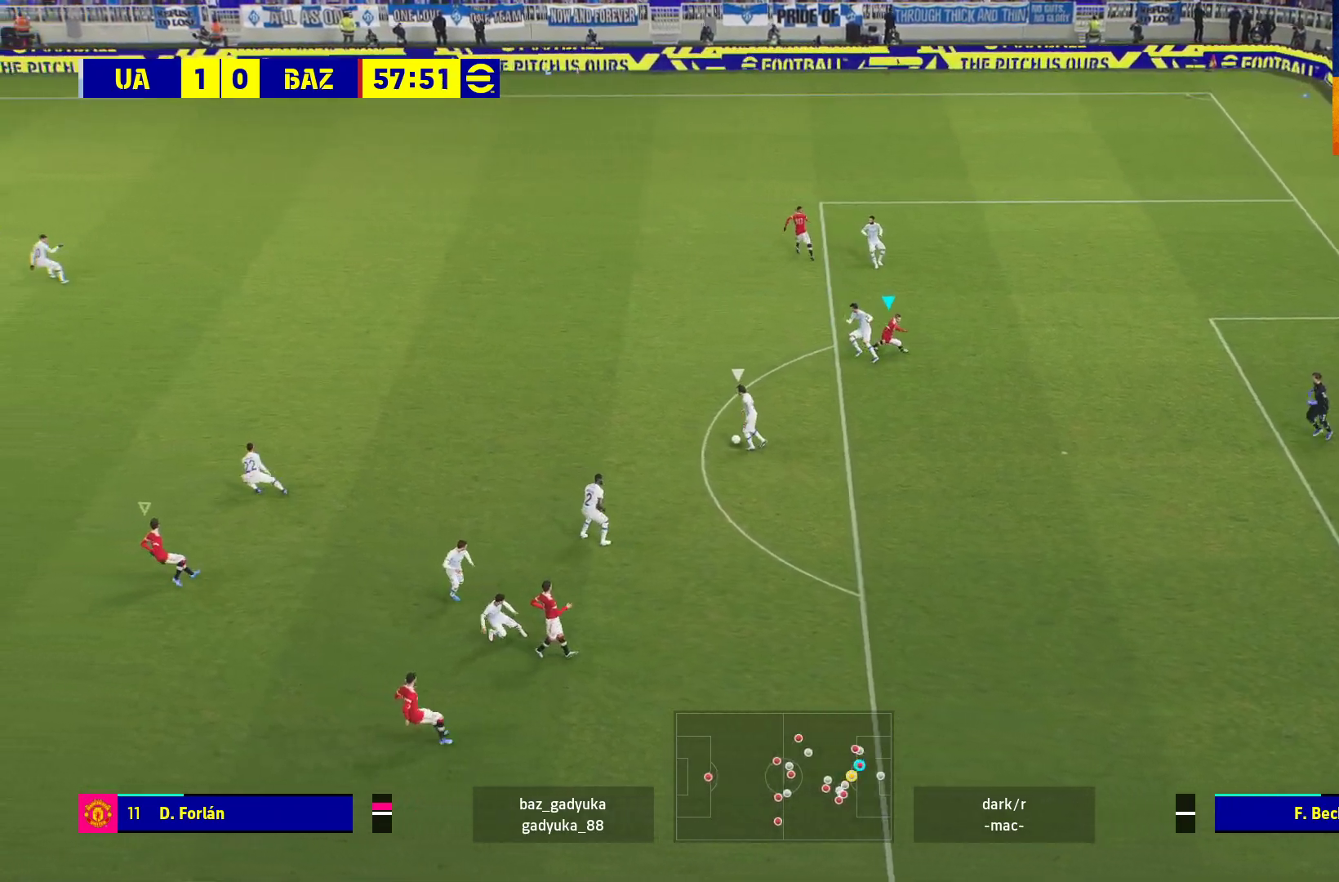
{"buttons": ["A", "R1"], "left_stick": "up", "right_stick": "center", "events": [[33, "left_stick", "center"], [367, "left_stick", "up"]]}
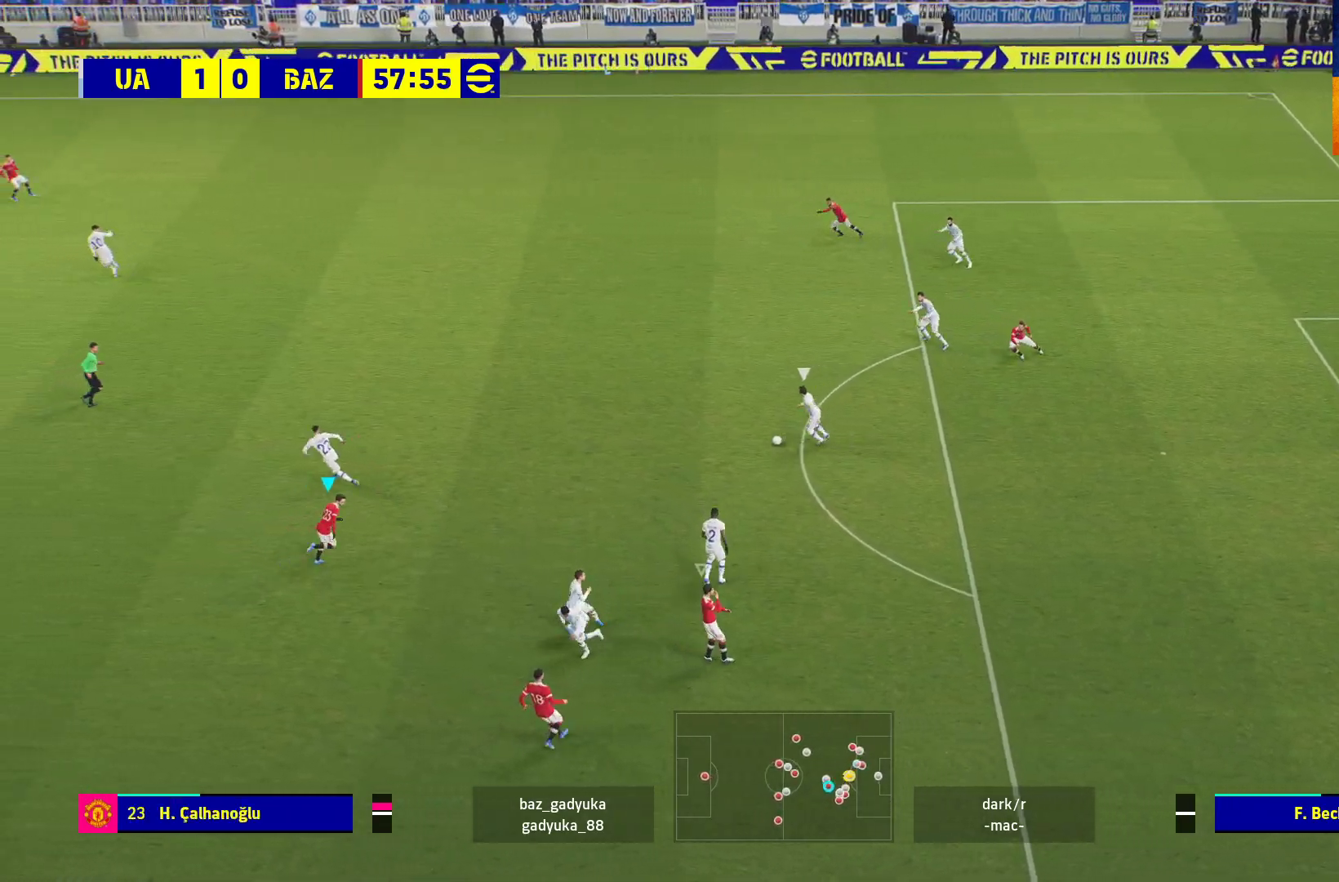
{"buttons": ["R1"], "left_stick": "up", "right_stick": "center", "events": [[17, "A", "up"]]}
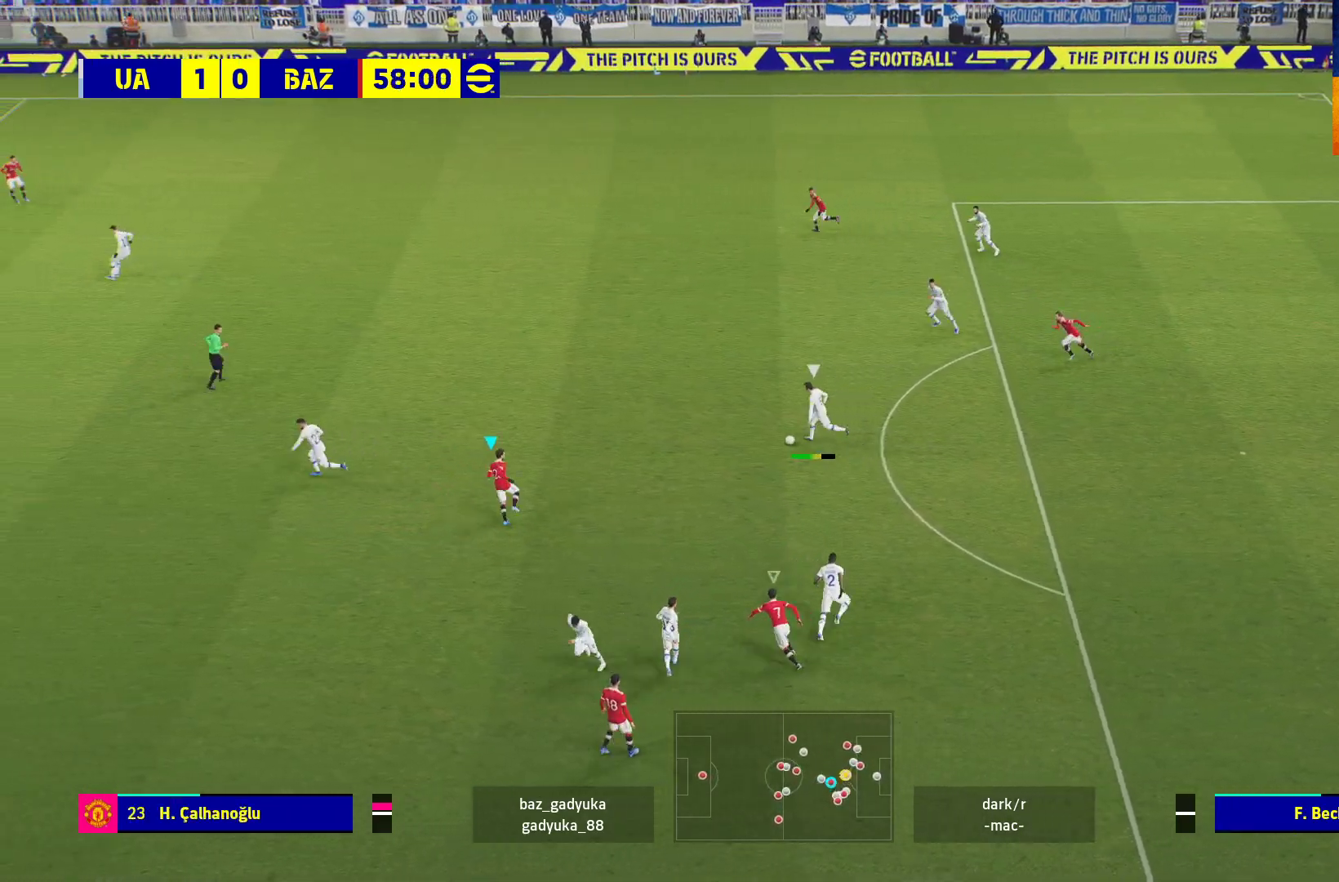
{"buttons": ["A", "R1"], "left_stick": "right", "right_stick": "center", "events": [[50, "A", "down"], [250, "left_stick", "center"], [450, "left_stick", "right"]]}
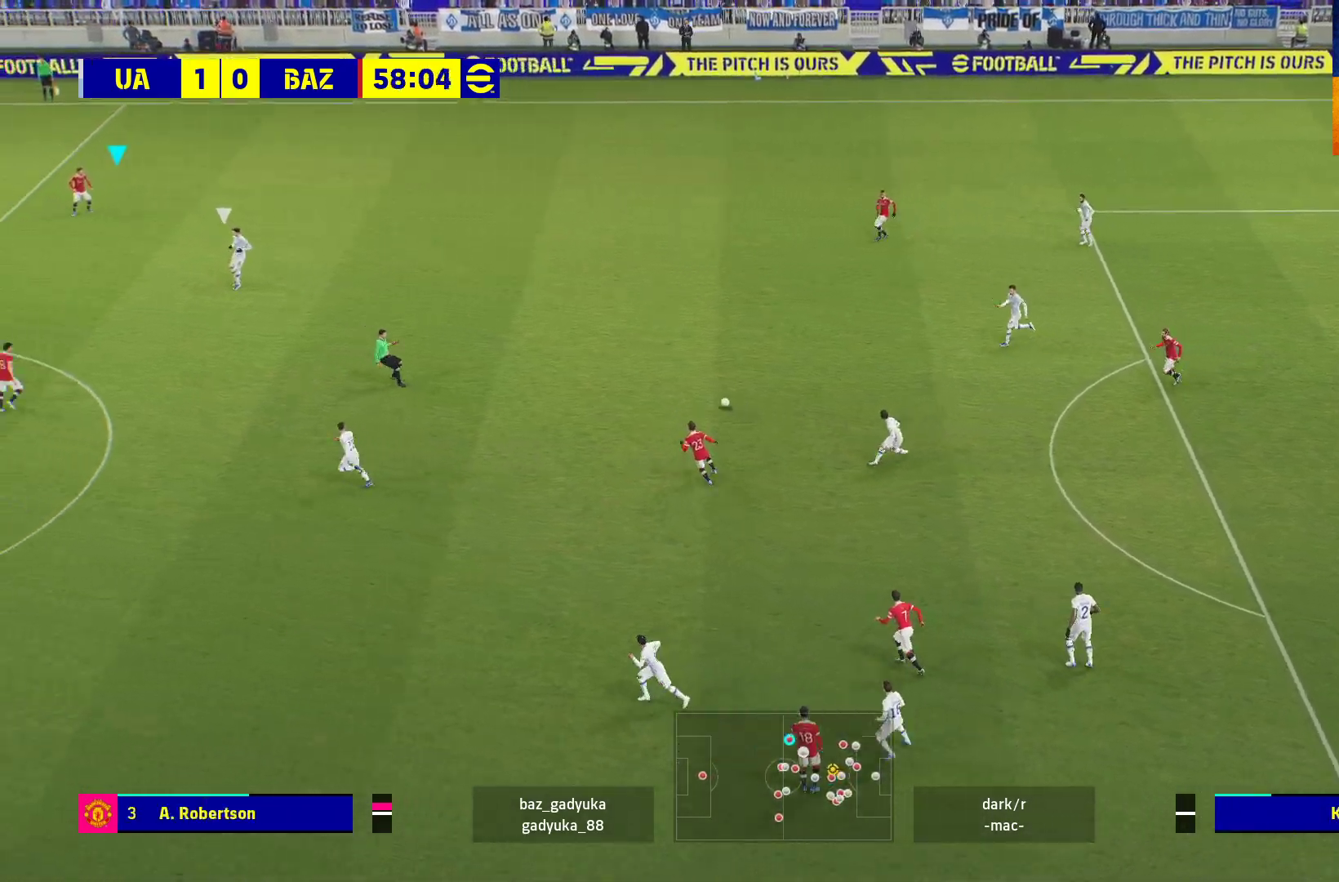
{"buttons": ["R1", "L3"], "left_stick": "down-right", "right_stick": "center", "events": [[133, "A", "up"], [283, "L3", "down"], [283, "left_stick", "down-right"]]}
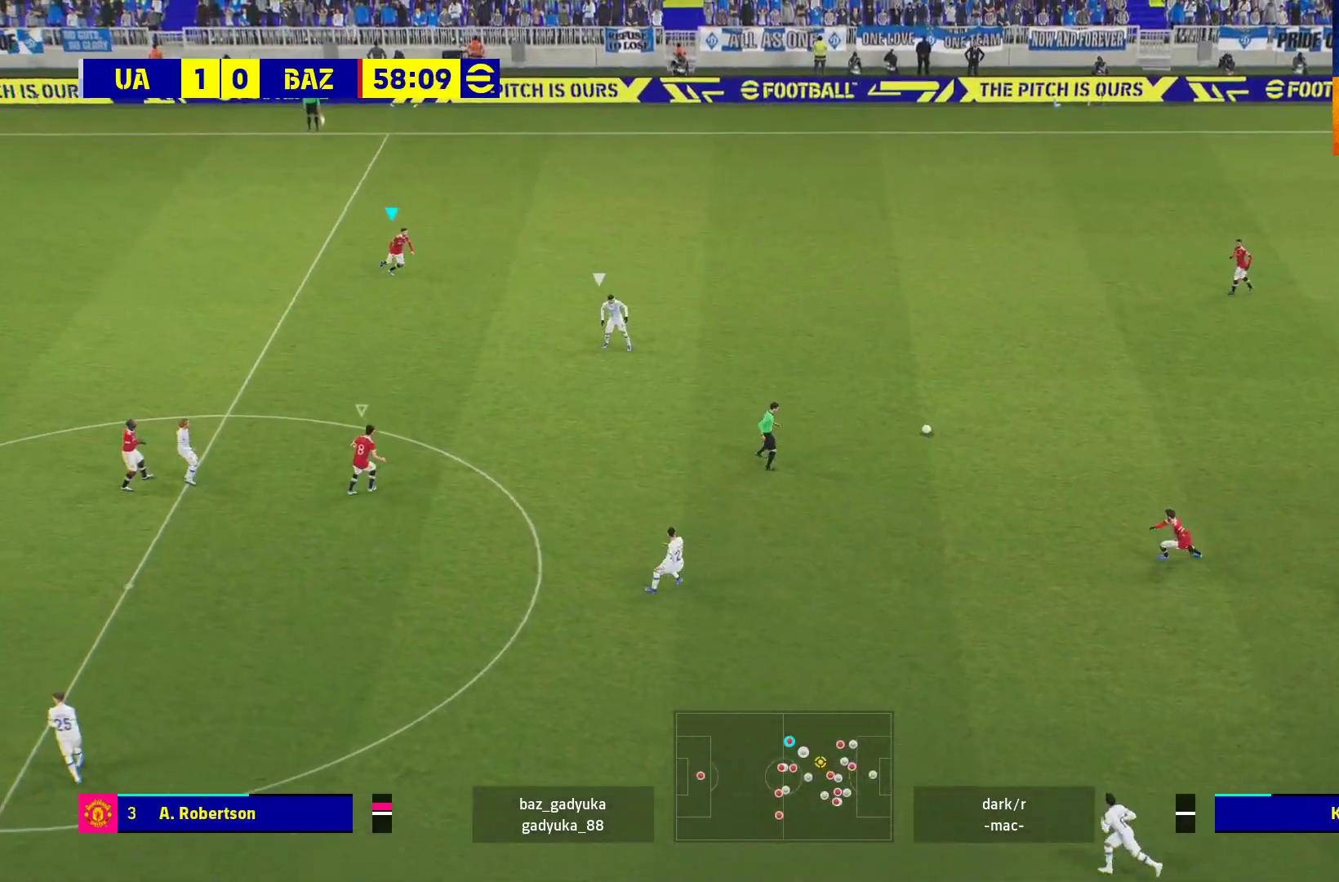
{"buttons": ["A", "L1", "R1", "L3"], "left_stick": "down-right", "right_stick": "center", "events": [[317, "L3", "up"], [383, "L1", "down"], [417, "L3", "down"], [450, "A", "down"]]}
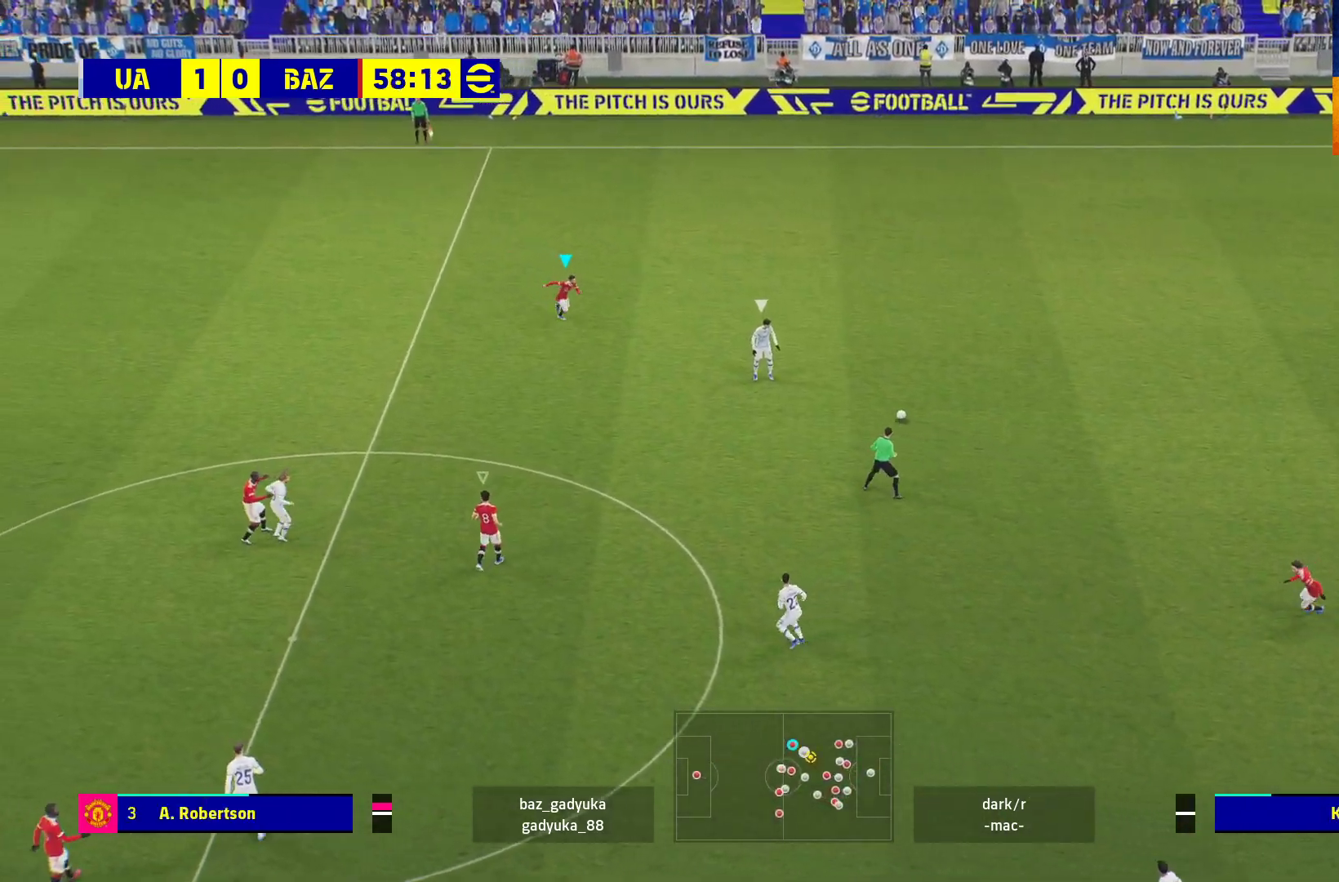
{"buttons": ["A", "R1", "L3"], "left_stick": "down-right", "right_stick": "center", "events": [[83, "L1", "up"]]}
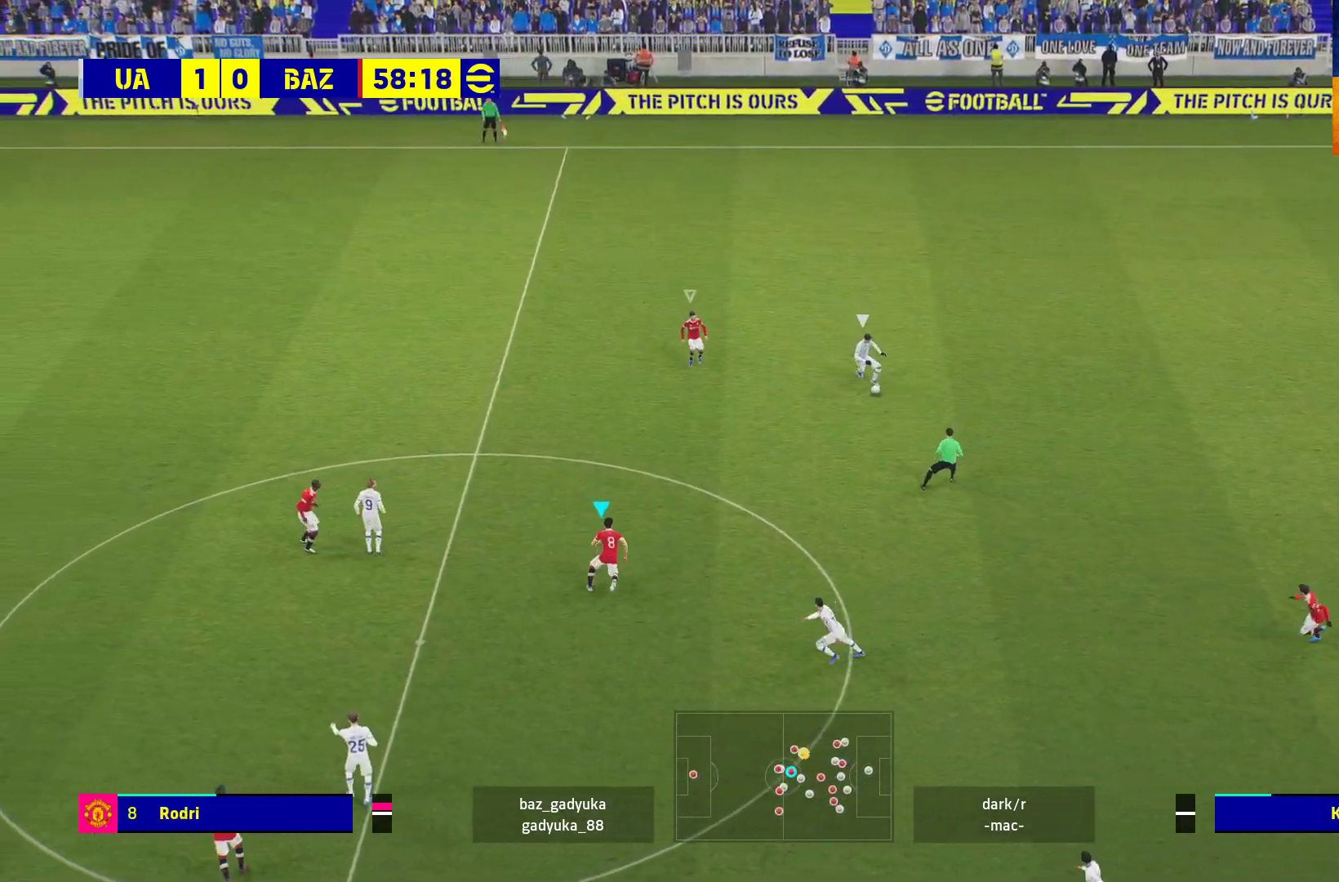
{"buttons": ["A", "R1"], "left_stick": "center", "right_stick": "center", "events": [[300, "L3", "up"], [433, "left_stick", "center"]]}
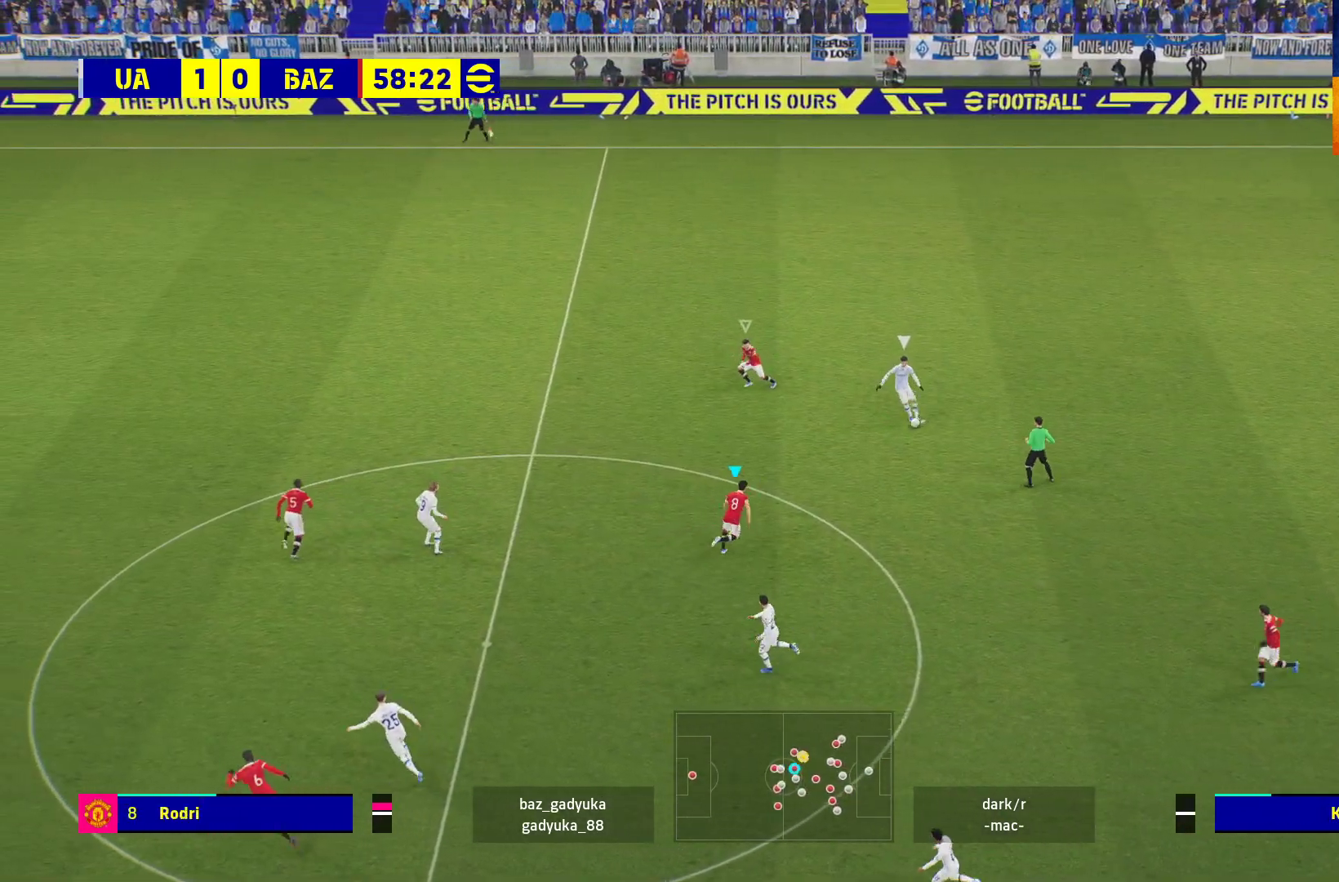
{"buttons": ["A", "R1"], "left_stick": "right", "right_stick": "center", "events": [[367, "left_stick", "right"]]}
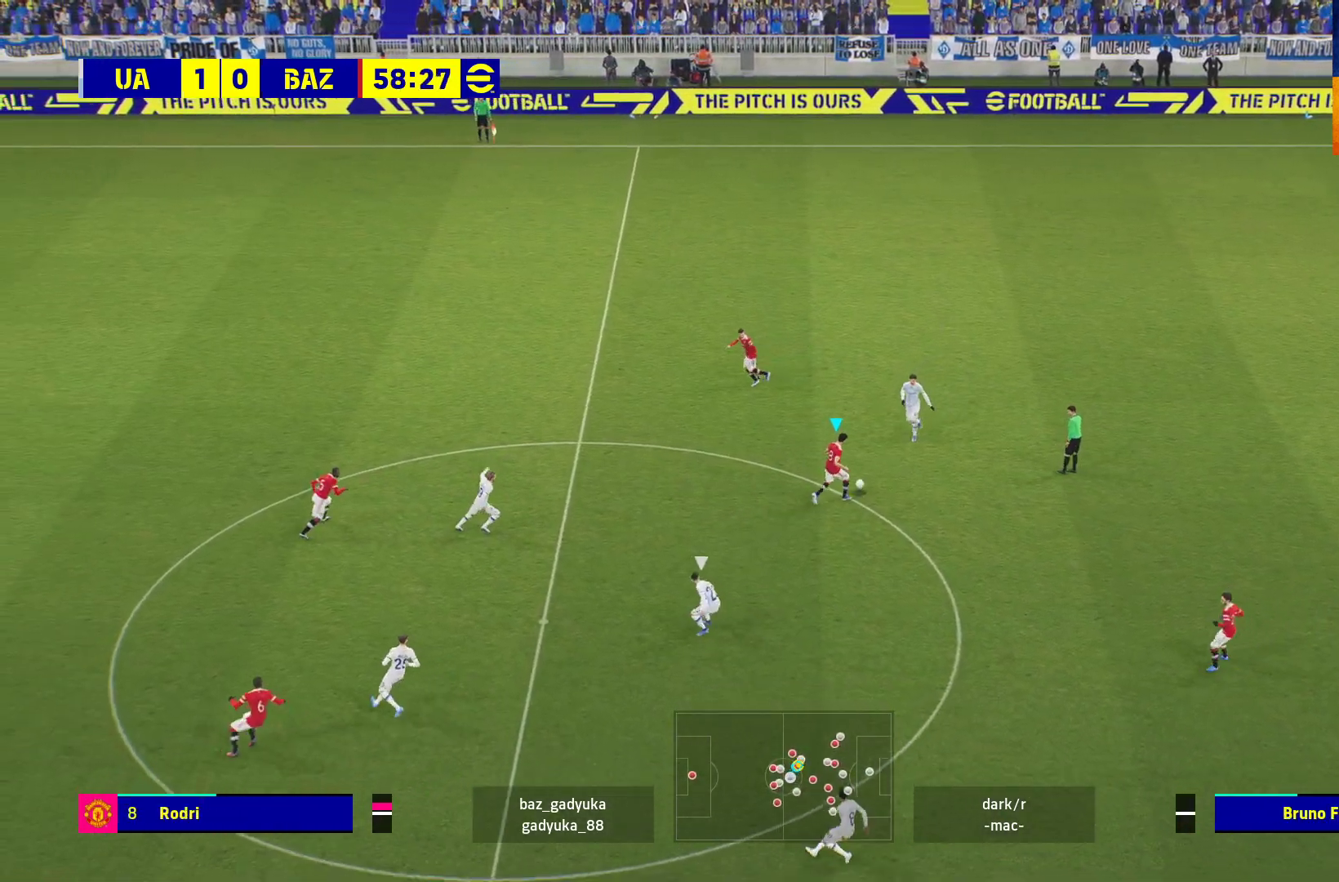
{"buttons": ["R1", "L3"], "left_stick": "right", "right_stick": "center", "events": [[67, "L3", "down"], [117, "A", "up"], [200, "A", "down"], [317, "A", "up"], [367, "A", "down"], [433, "A", "up"]]}
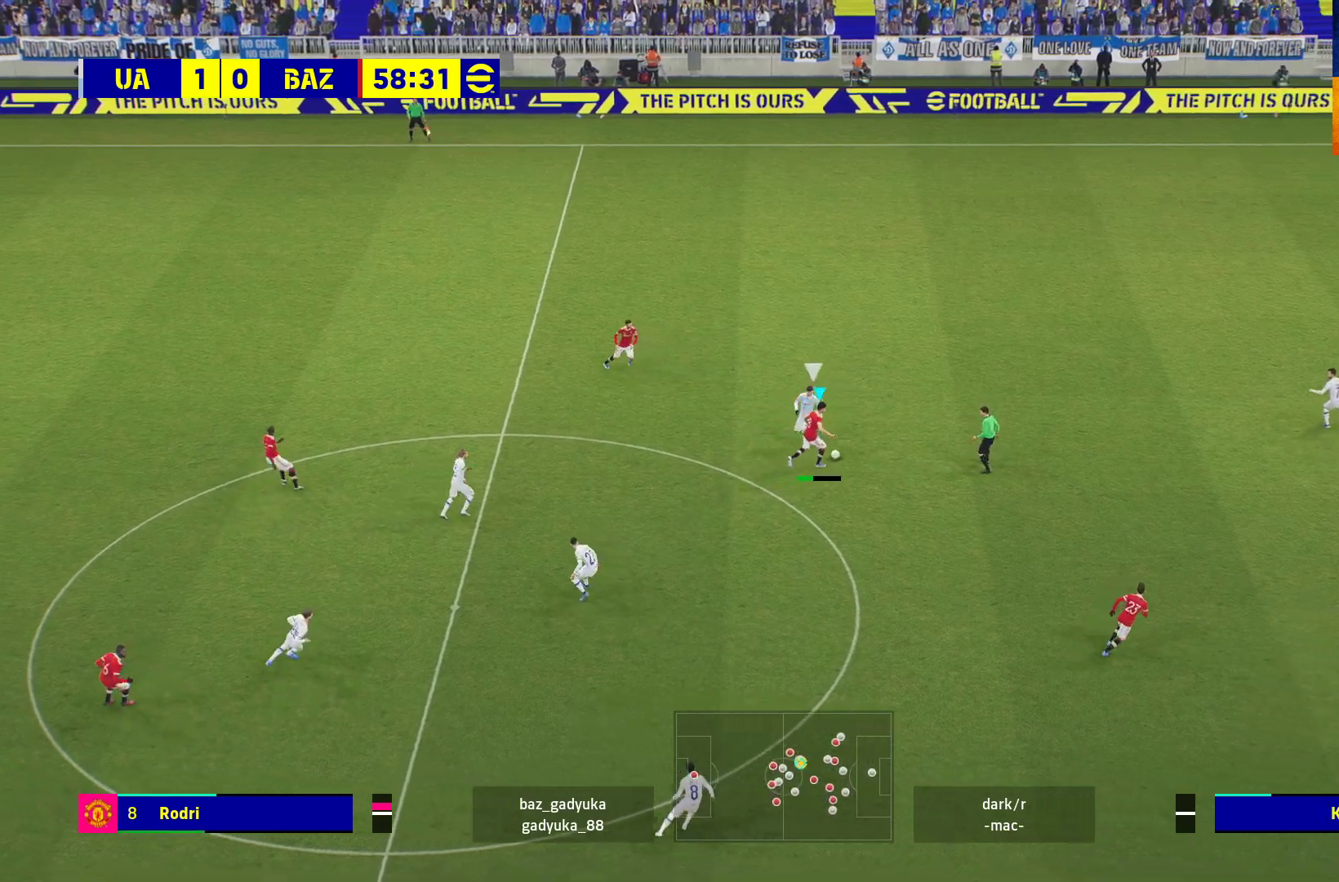
{"buttons": [], "left_stick": "down-right", "right_stick": "center", "events": [[433, "R1", "up"], [433, "left_stick", "down-right"], [500, "L3", "up"]]}
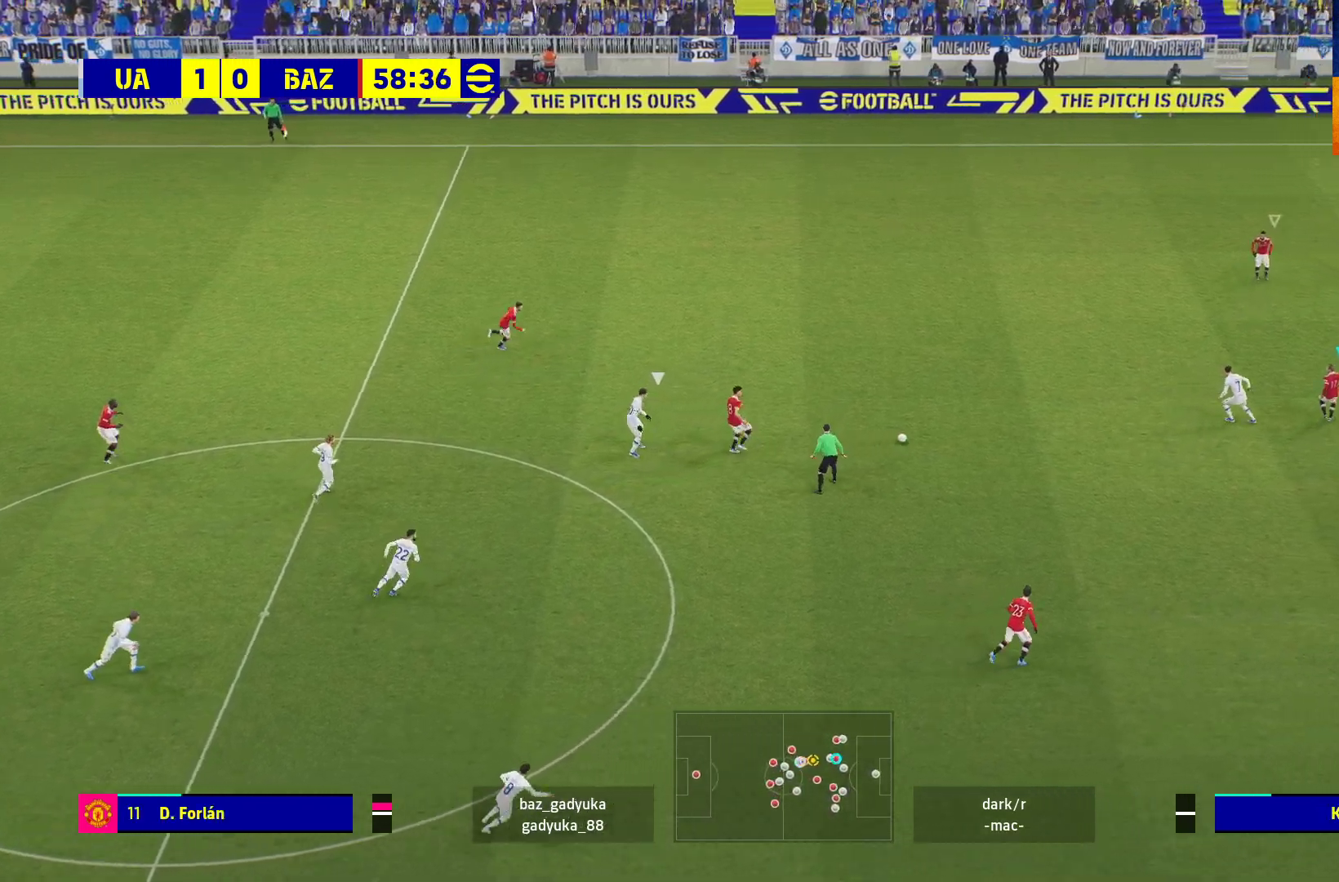
{"buttons": ["A", "L1", "R1", "L3"], "left_stick": "down-left", "right_stick": "center", "events": [[133, "left_stick", "down-left"], [333, "L1", "down"], [350, "L3", "down"], [450, "A", "down"], [467, "R1", "down"]]}
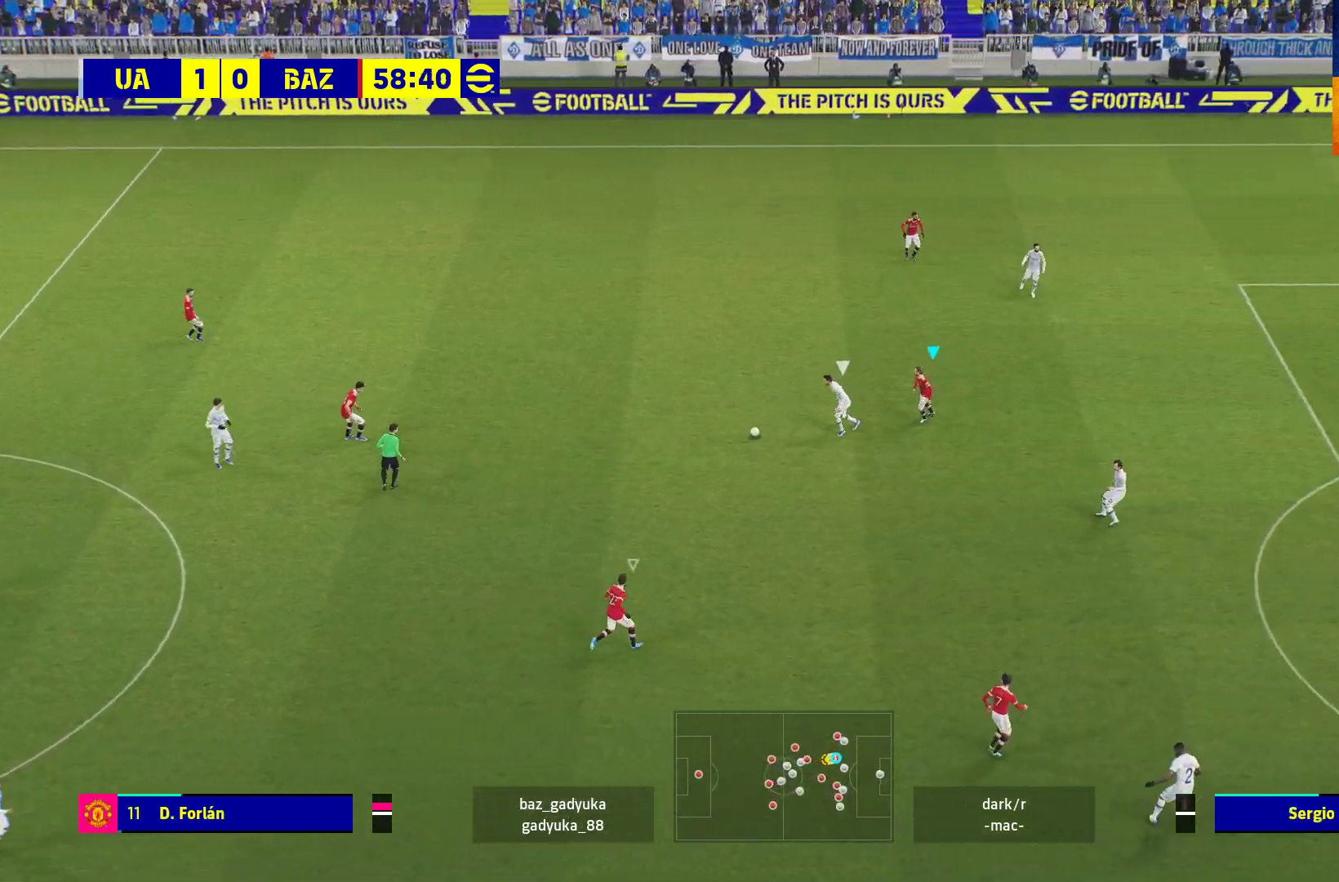
{"buttons": ["A", "R1"], "left_stick": "center", "right_stick": "center", "events": [[100, "L1", "up"], [233, "L3", "up"], [400, "left_stick", "center"]]}
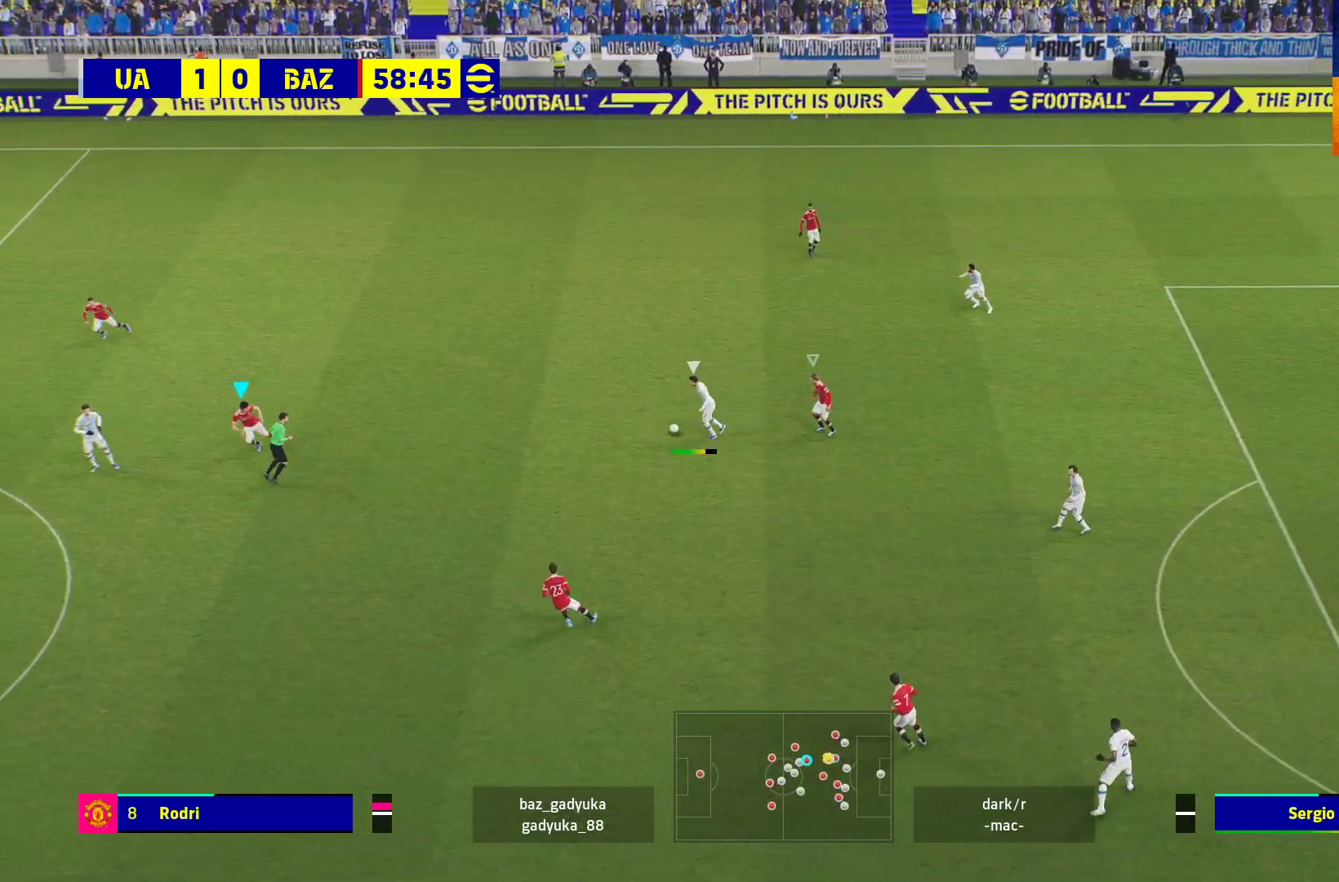
{"buttons": ["A", "R1"], "left_stick": "down-right", "right_stick": "center", "events": [[483, "left_stick", "down-right"]]}
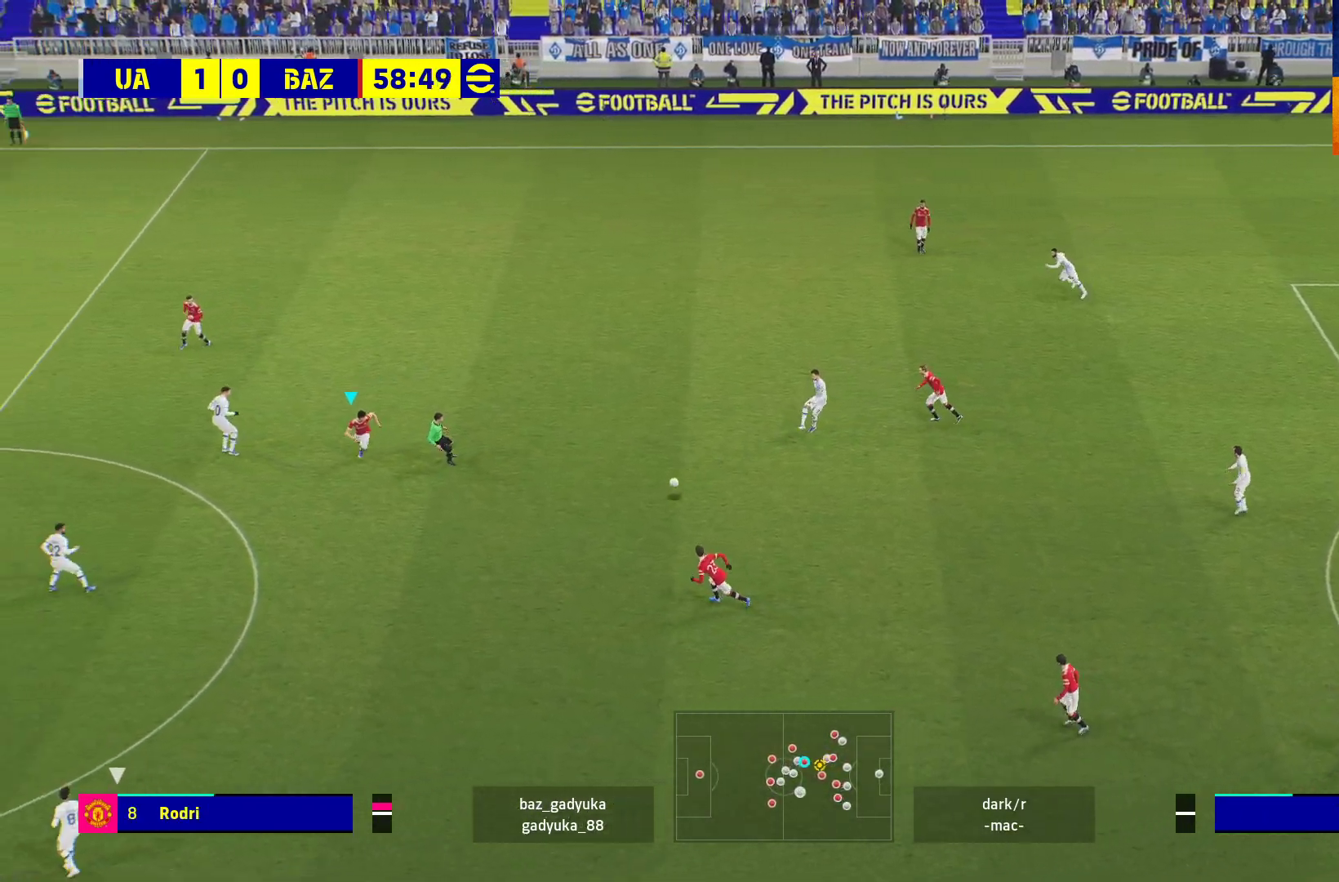
{"buttons": ["A", "R1"], "left_stick": "right", "right_stick": "center", "events": [[317, "left_stick", "right"]]}
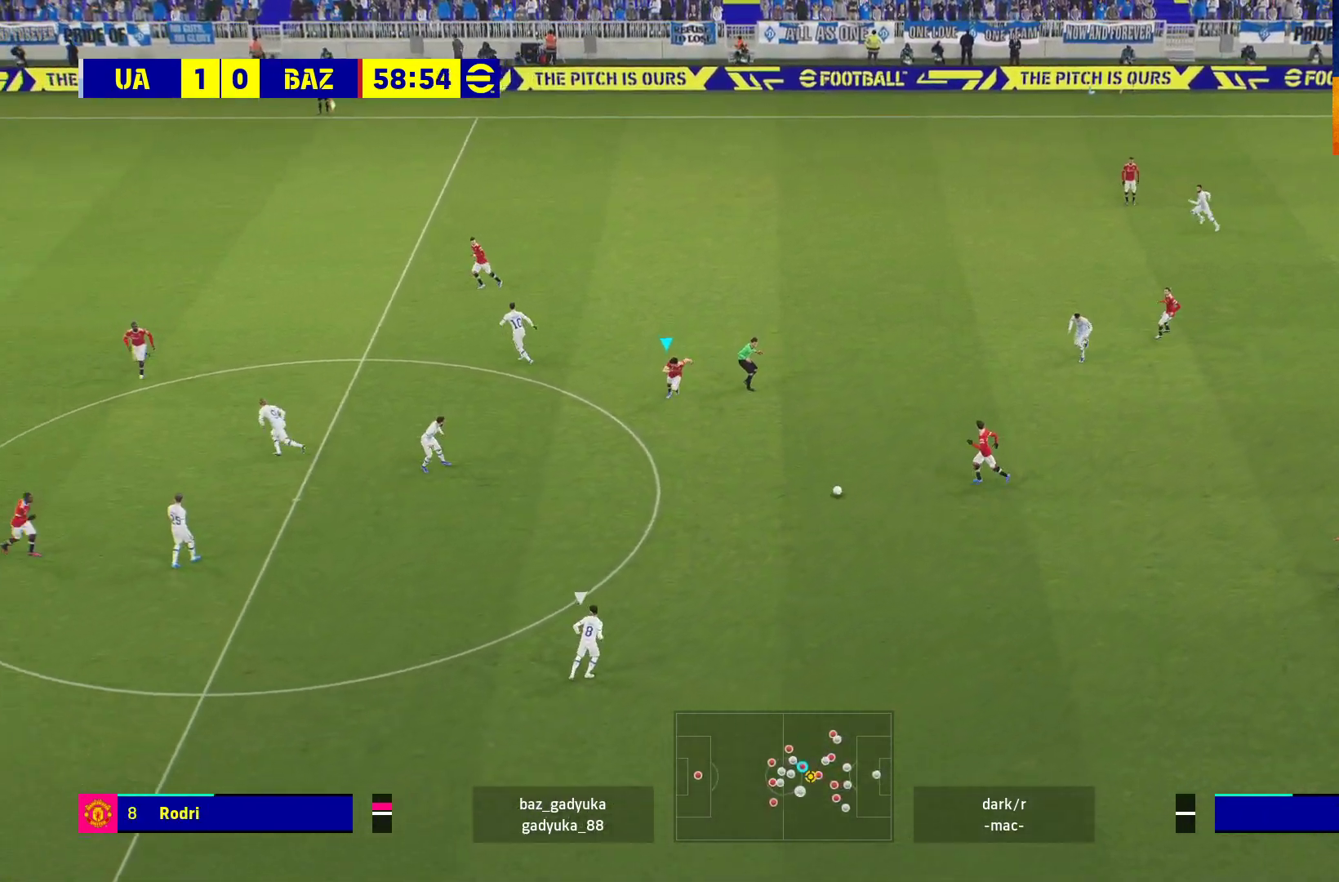
{"buttons": ["R1", "L3"], "left_stick": "down-left", "right_stick": "center", "events": [[50, "left_stick", "down-left"], [167, "A", "up"], [183, "L3", "down"]]}
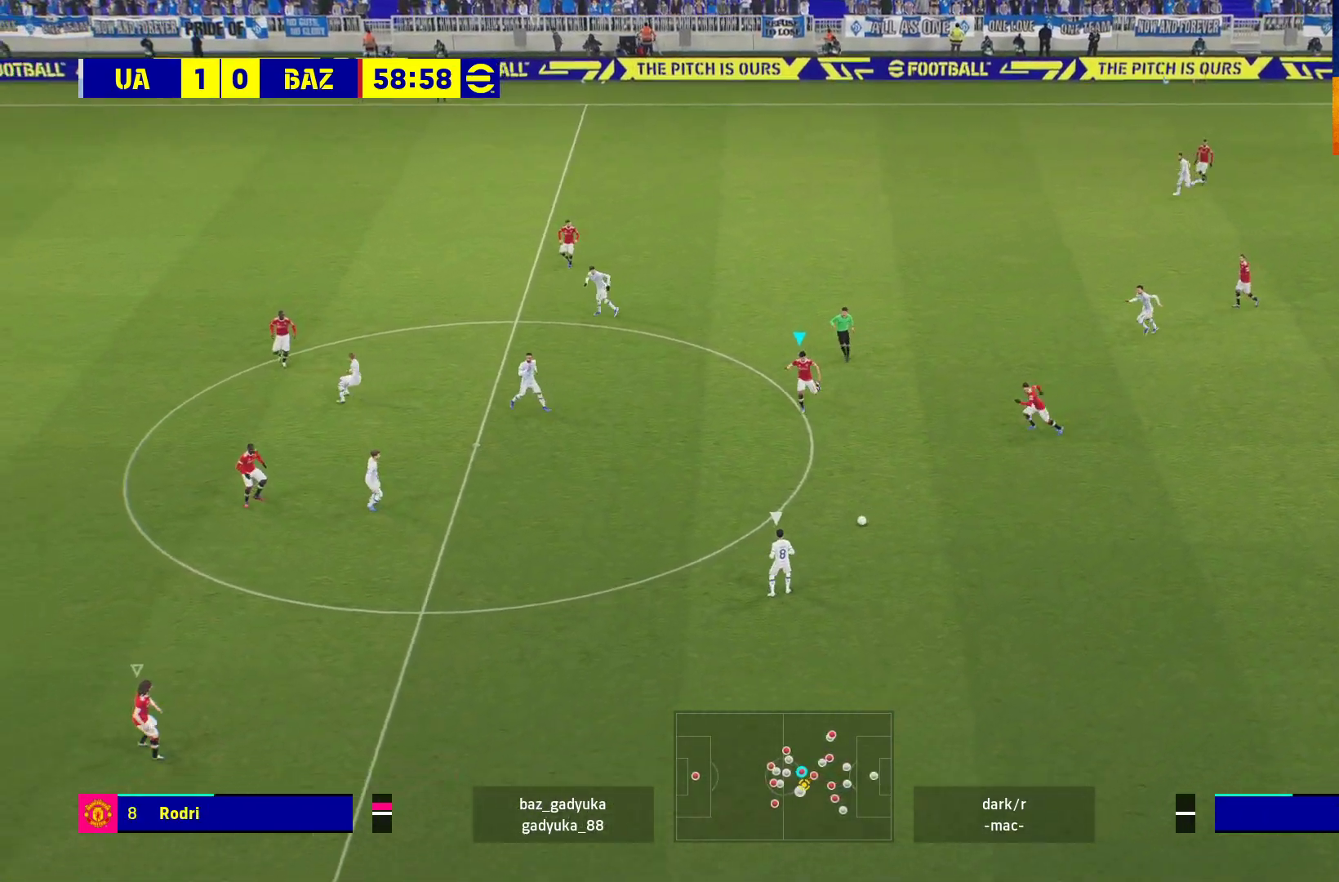
{"buttons": ["R1", "L3"], "left_stick": "down-left", "right_stick": "center", "events": []}
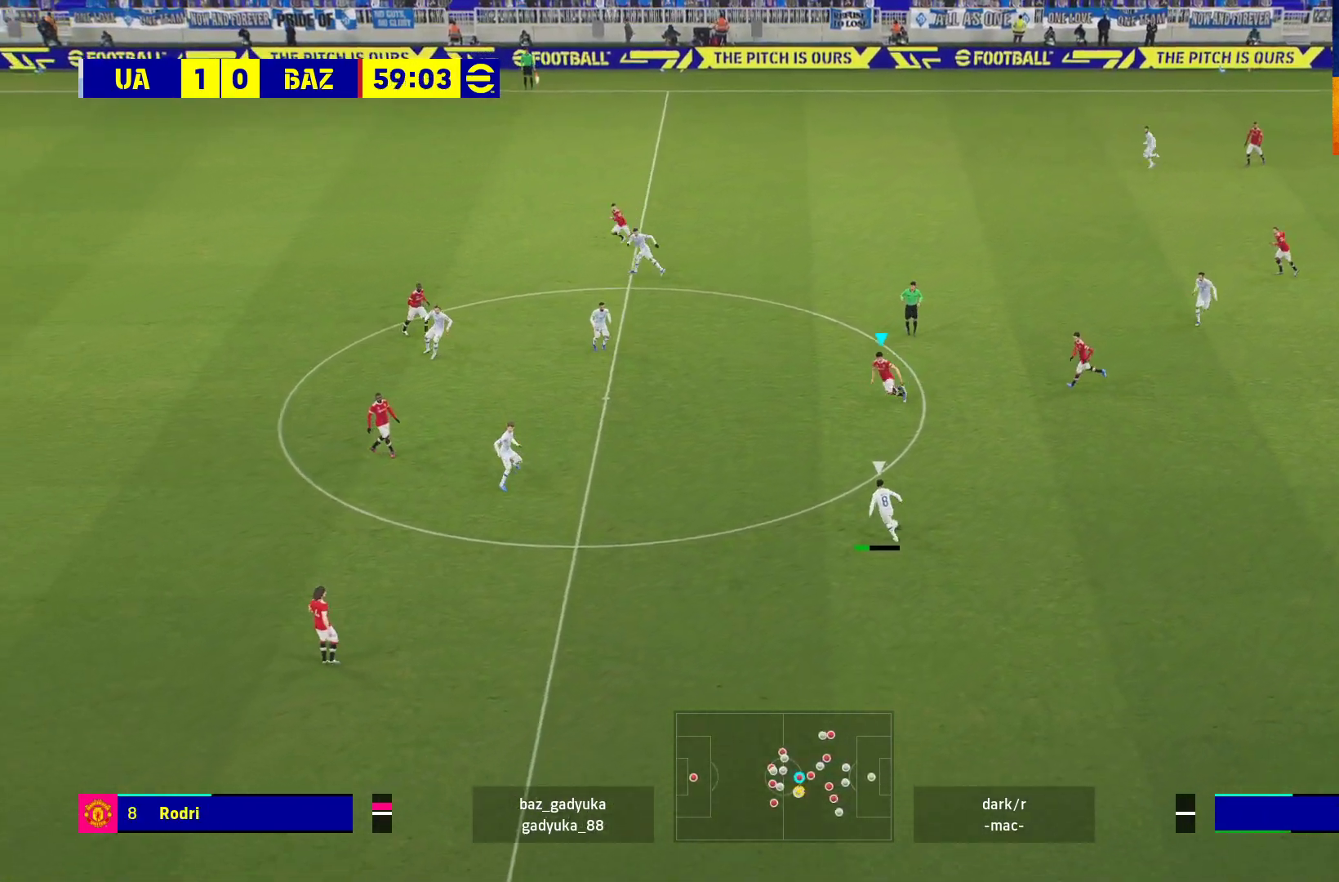
{"buttons": ["L2", "R1", "L3"], "left_stick": "down-left", "right_stick": "center", "events": [[250, "L2", "down"]]}
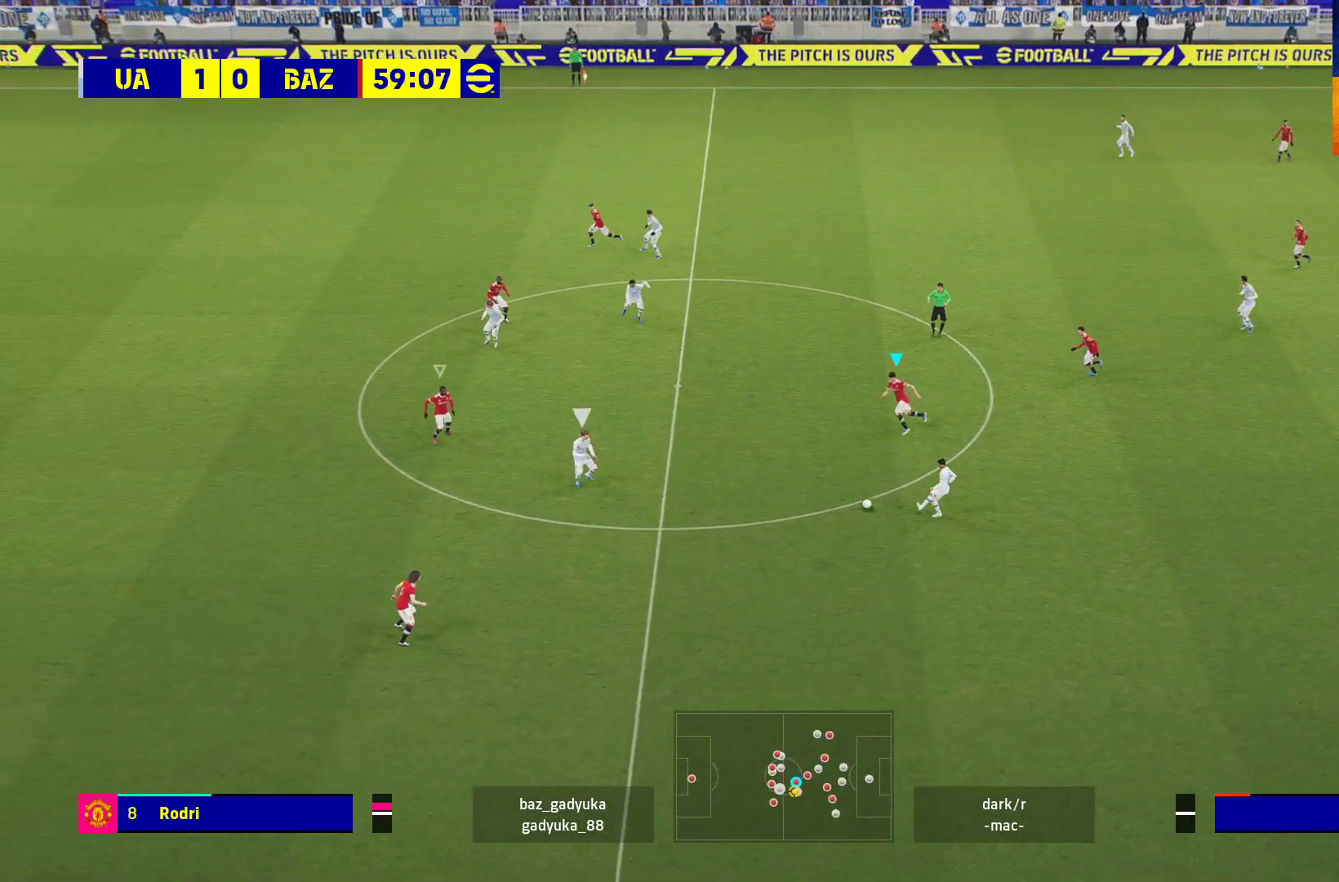
{"buttons": ["L2", "R1"], "left_stick": "up-right", "right_stick": "center", "events": [[283, "L3", "up"], [317, "left_stick", "right"], [367, "left_stick", "up-right"]]}
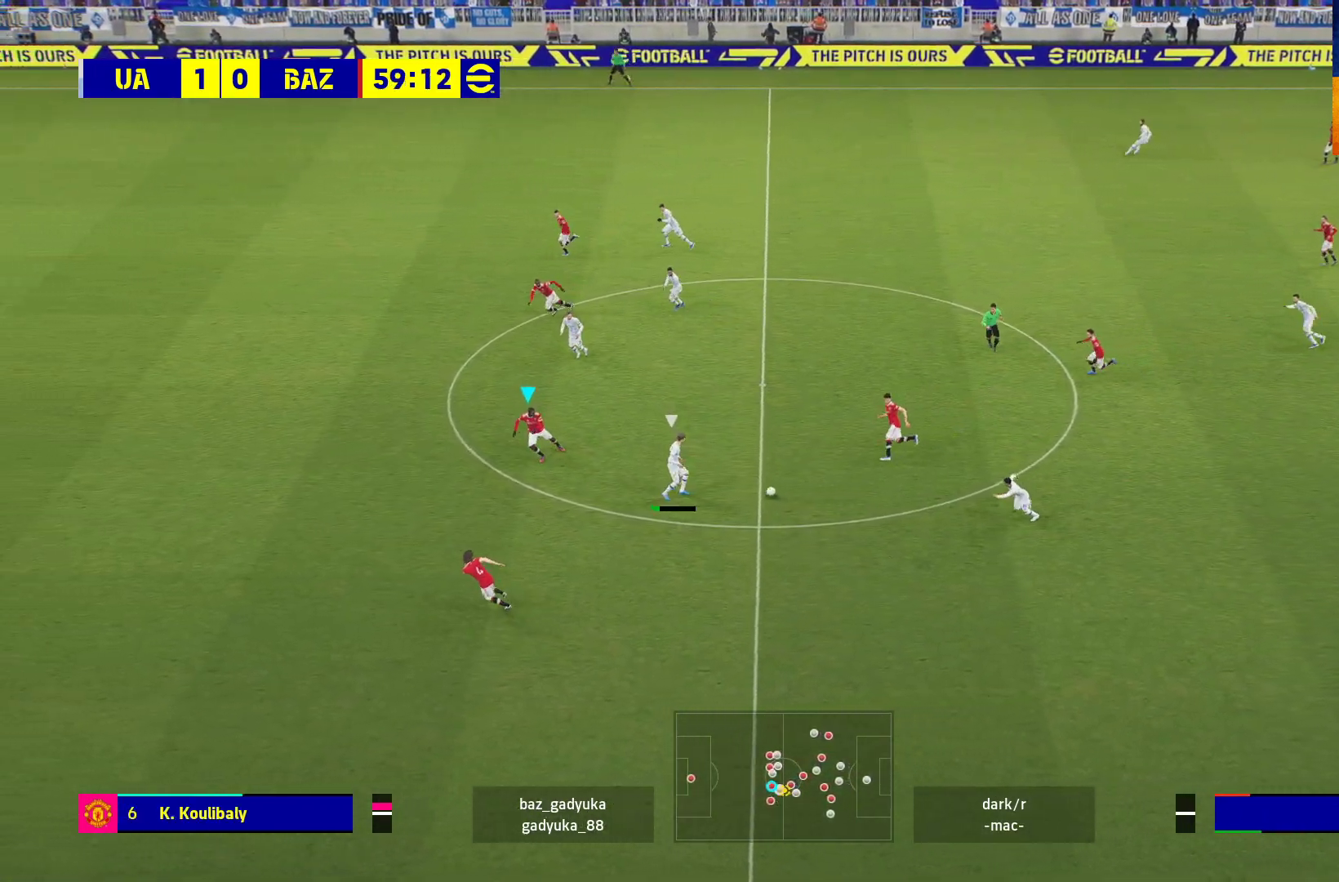
{"buttons": ["L2", "R1"], "left_stick": "up-right", "right_stick": "center", "events": [[33, "R1", "up"], [300, "R1", "down"]]}